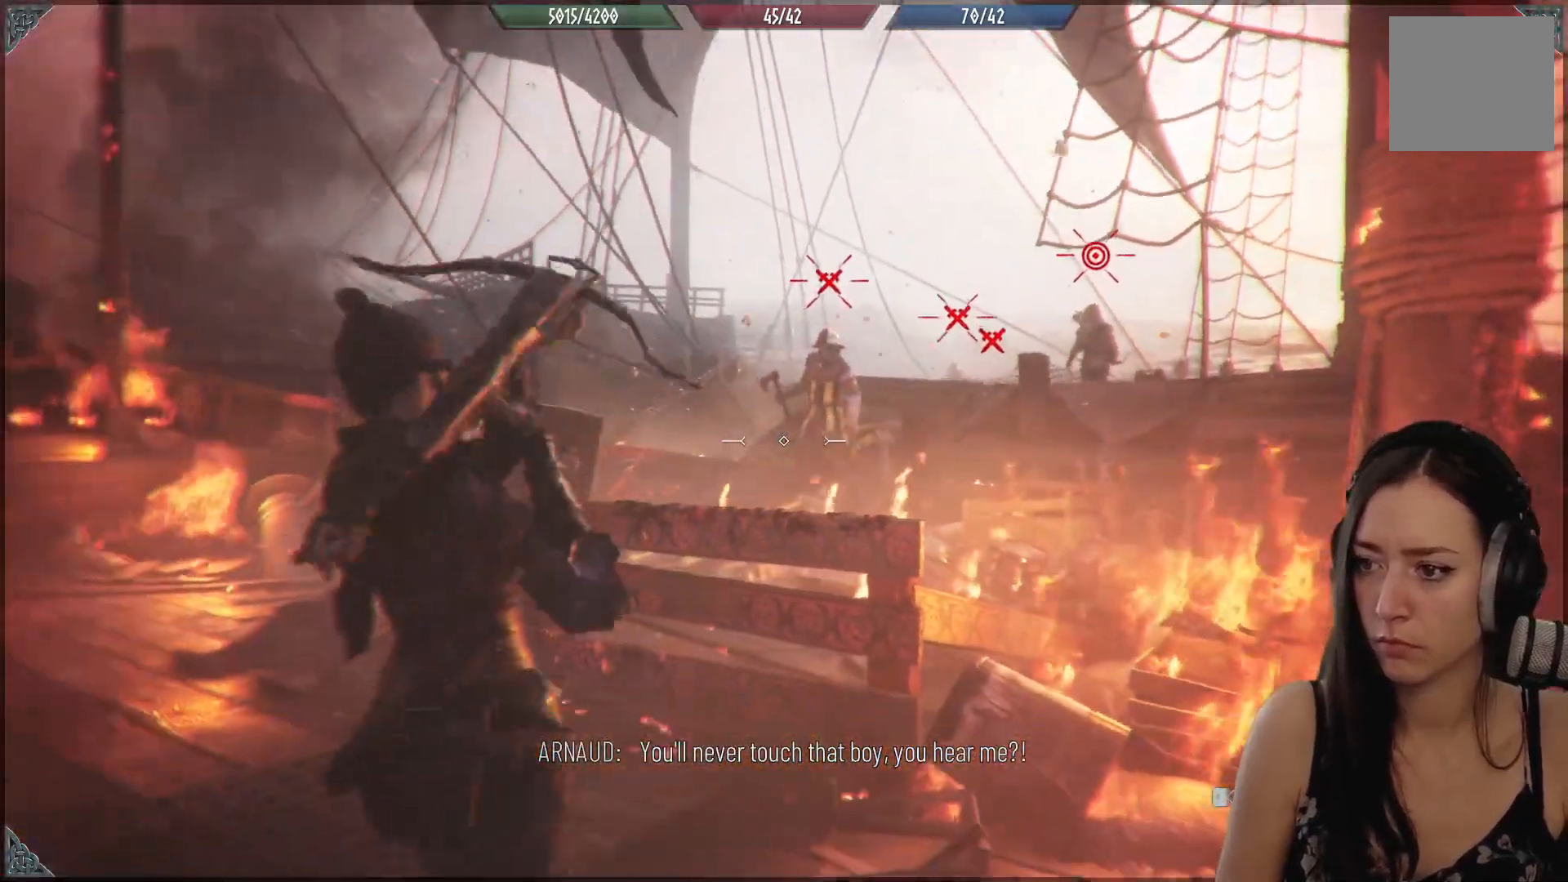
Gameplay with a controller (Xbox layout); each line is a JSON object with the inputs held at the frame after it. "events" lists button and stick changes between this image and that frame as [ms after this image, input, new state], when the widget could be followed in between. Not read: L2.
{"buttons": [], "left_stick": "center", "right_stick": "center", "events": [[250, "right_stick", "up-right"], [367, "right_stick", "center"]]}
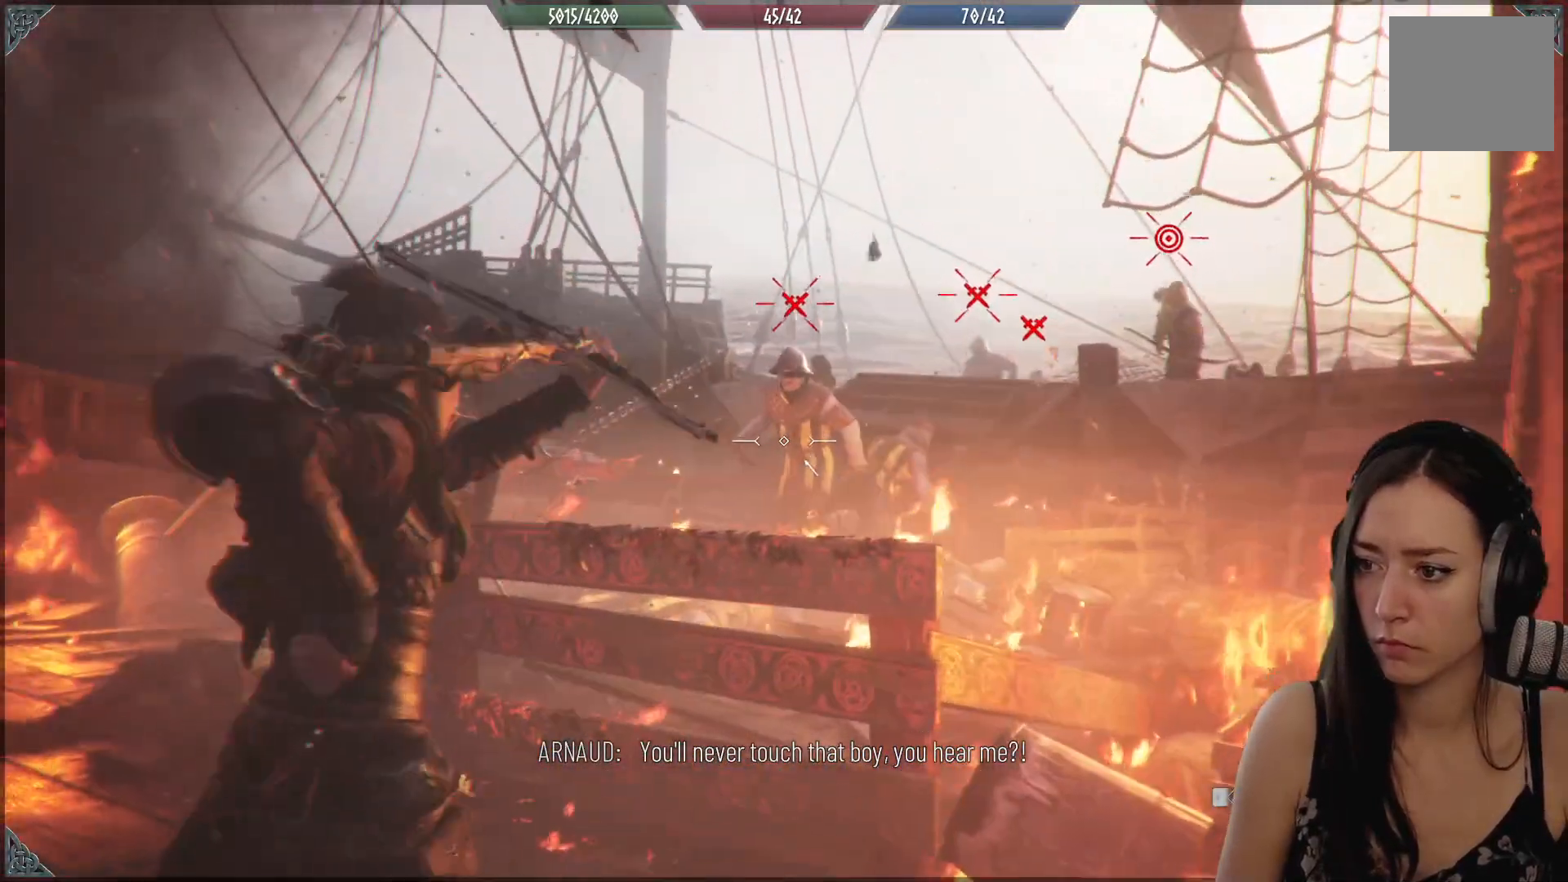
{"buttons": [], "left_stick": "center", "right_stick": "down-left", "events": [[250, "right_stick", "down-left"]]}
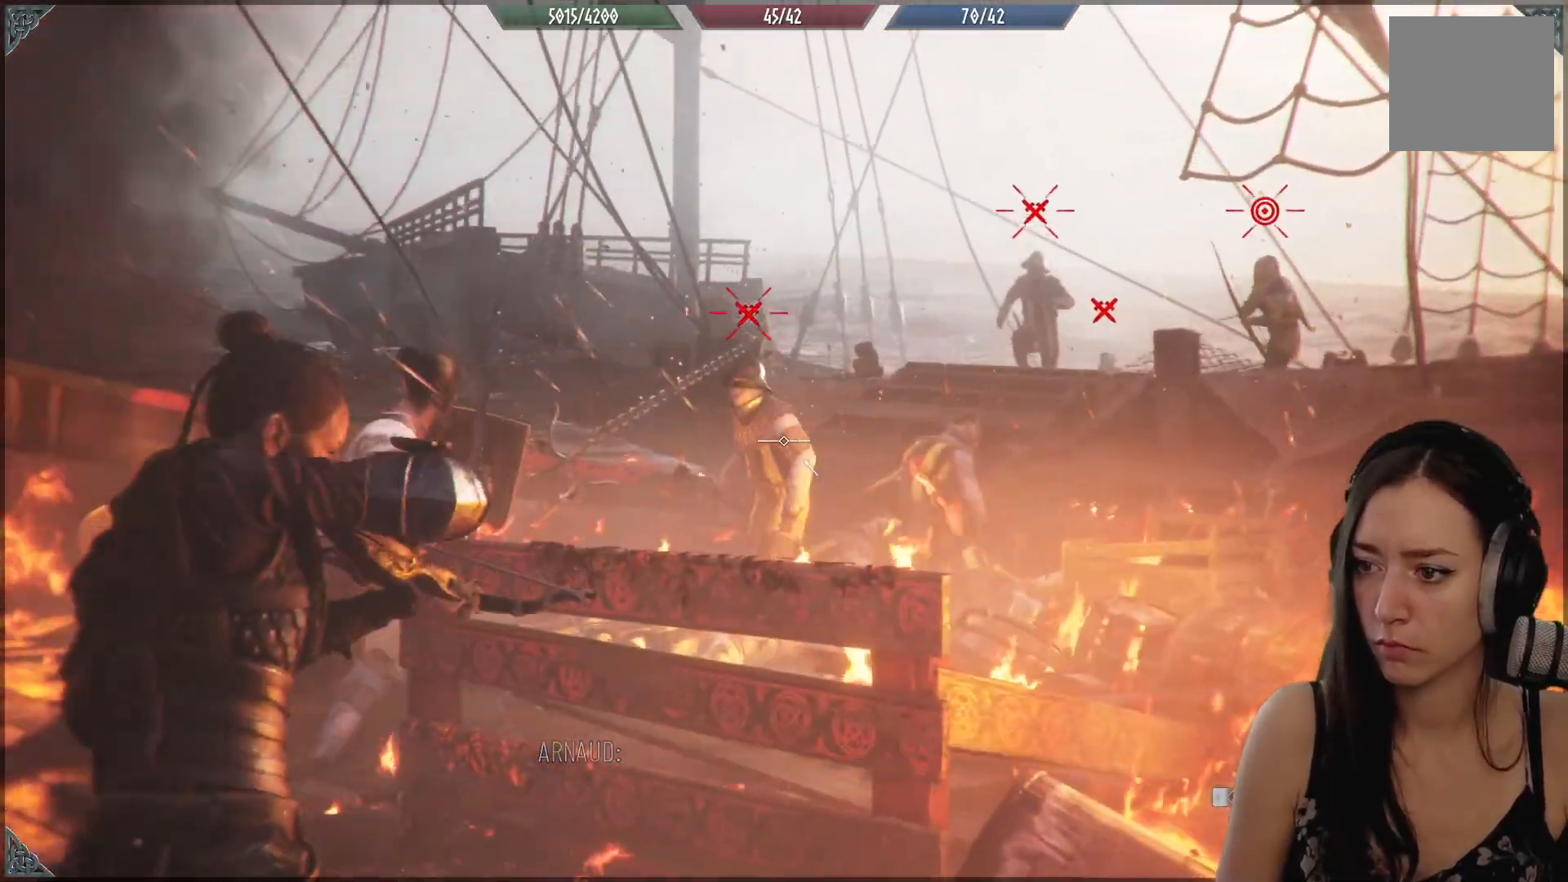
{"buttons": [], "left_stick": "center", "right_stick": "down-left", "events": [[150, "right_stick", "center"], [333, "R2", "down"], [333, "right_stick", "down-left"], [483, "R2", "up"]]}
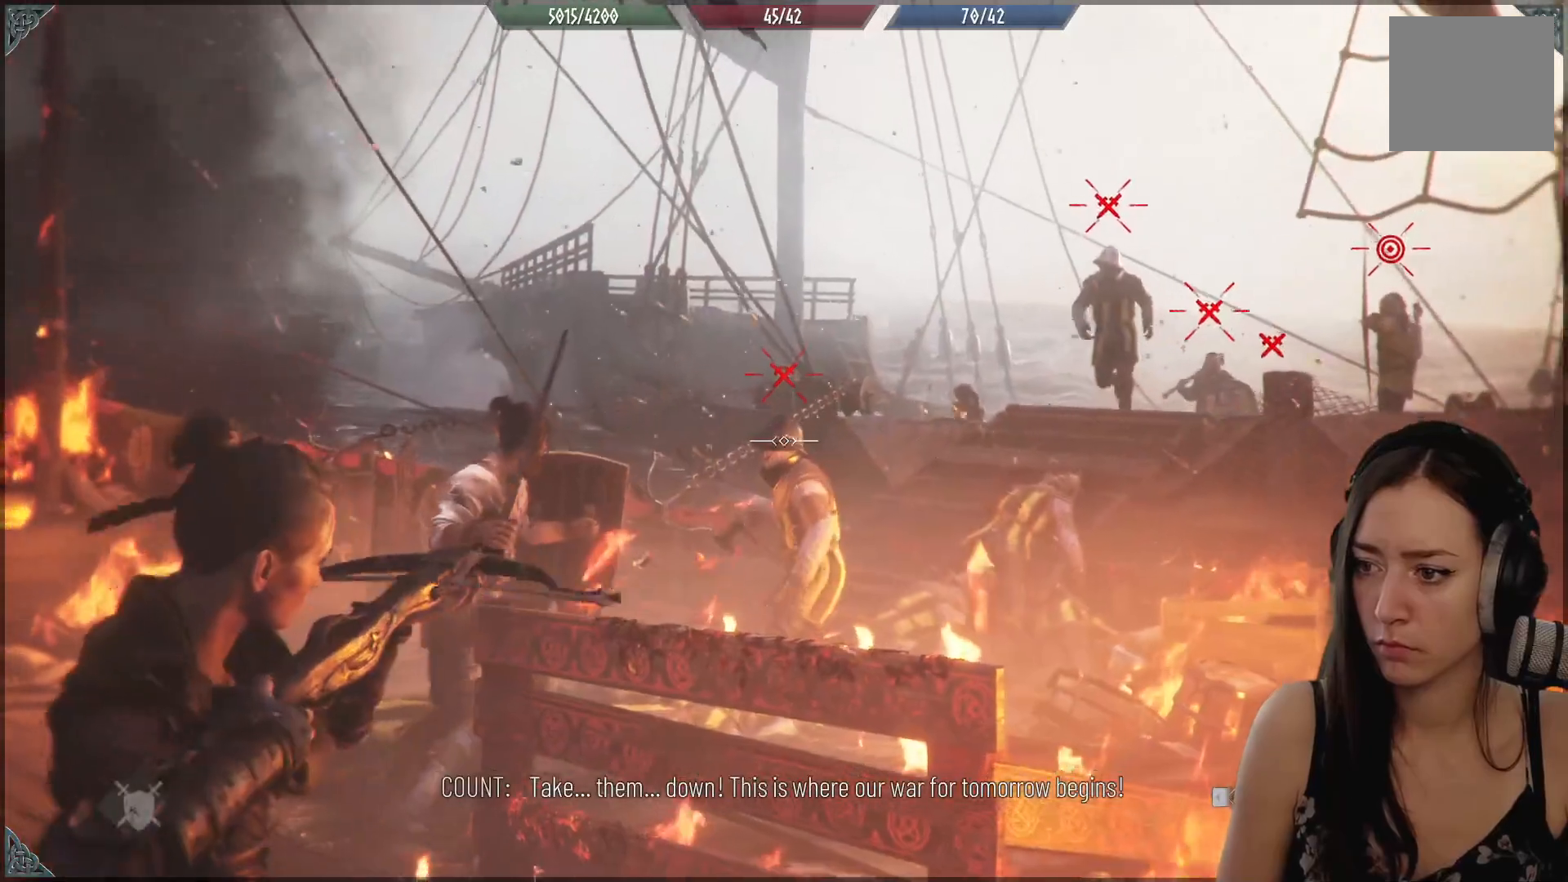
{"buttons": [], "left_stick": "center", "right_stick": "right", "events": [[100, "right_stick", "center"], [167, "right_stick", "right"]]}
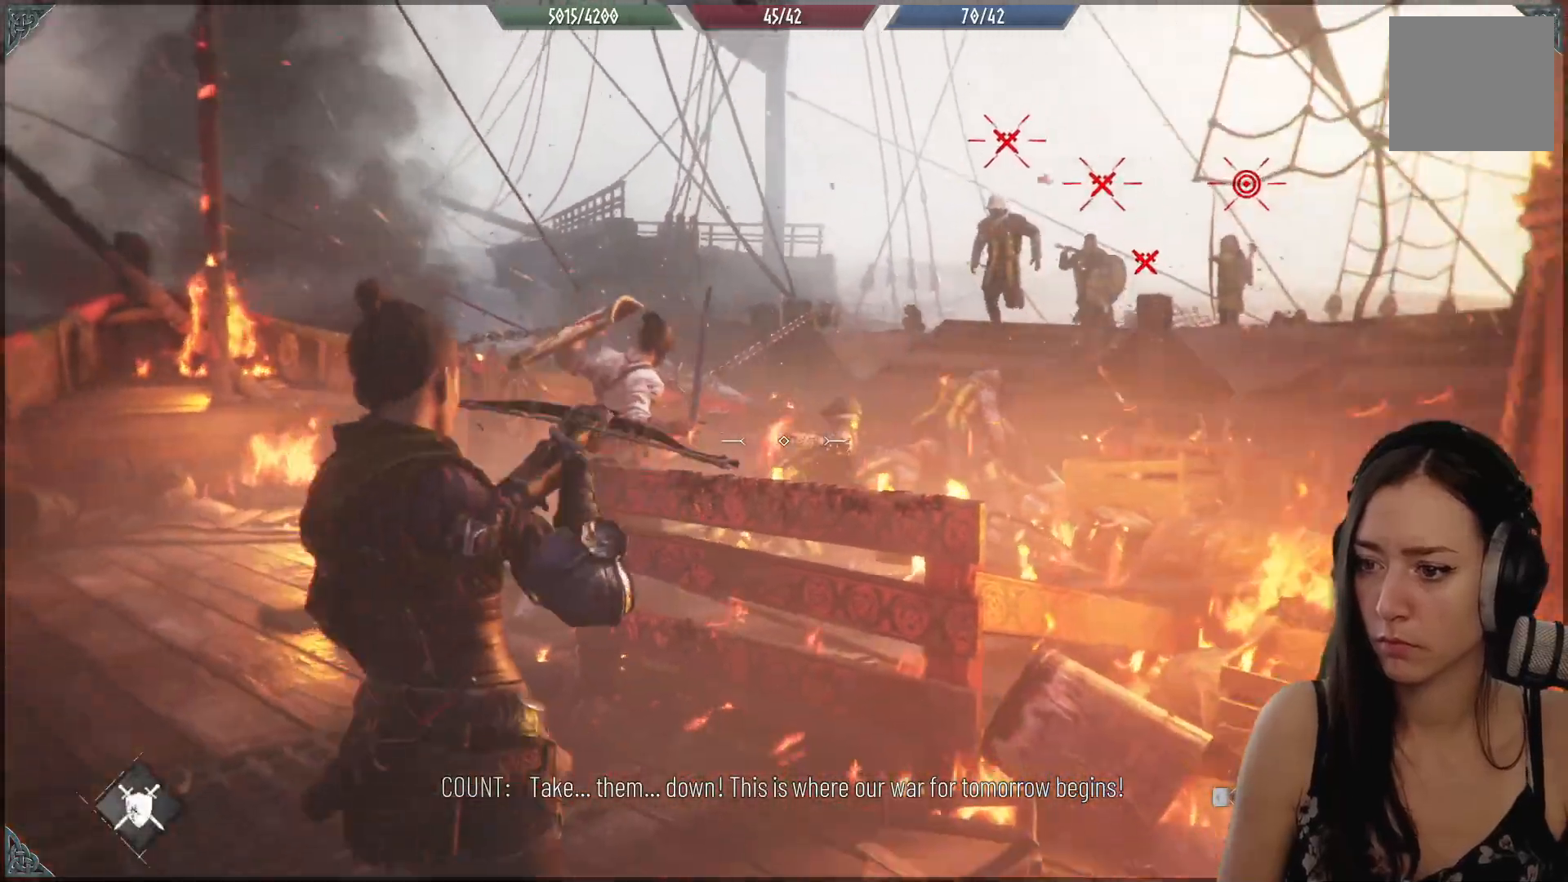
{"buttons": [], "left_stick": "down-right", "right_stick": "down-right", "events": [[33, "right_stick", "down-right"], [100, "left_stick", "up-left"], [150, "right_stick", "center"], [250, "left_stick", "up-right"], [367, "left_stick", "down-right"], [417, "right_stick", "down-right"]]}
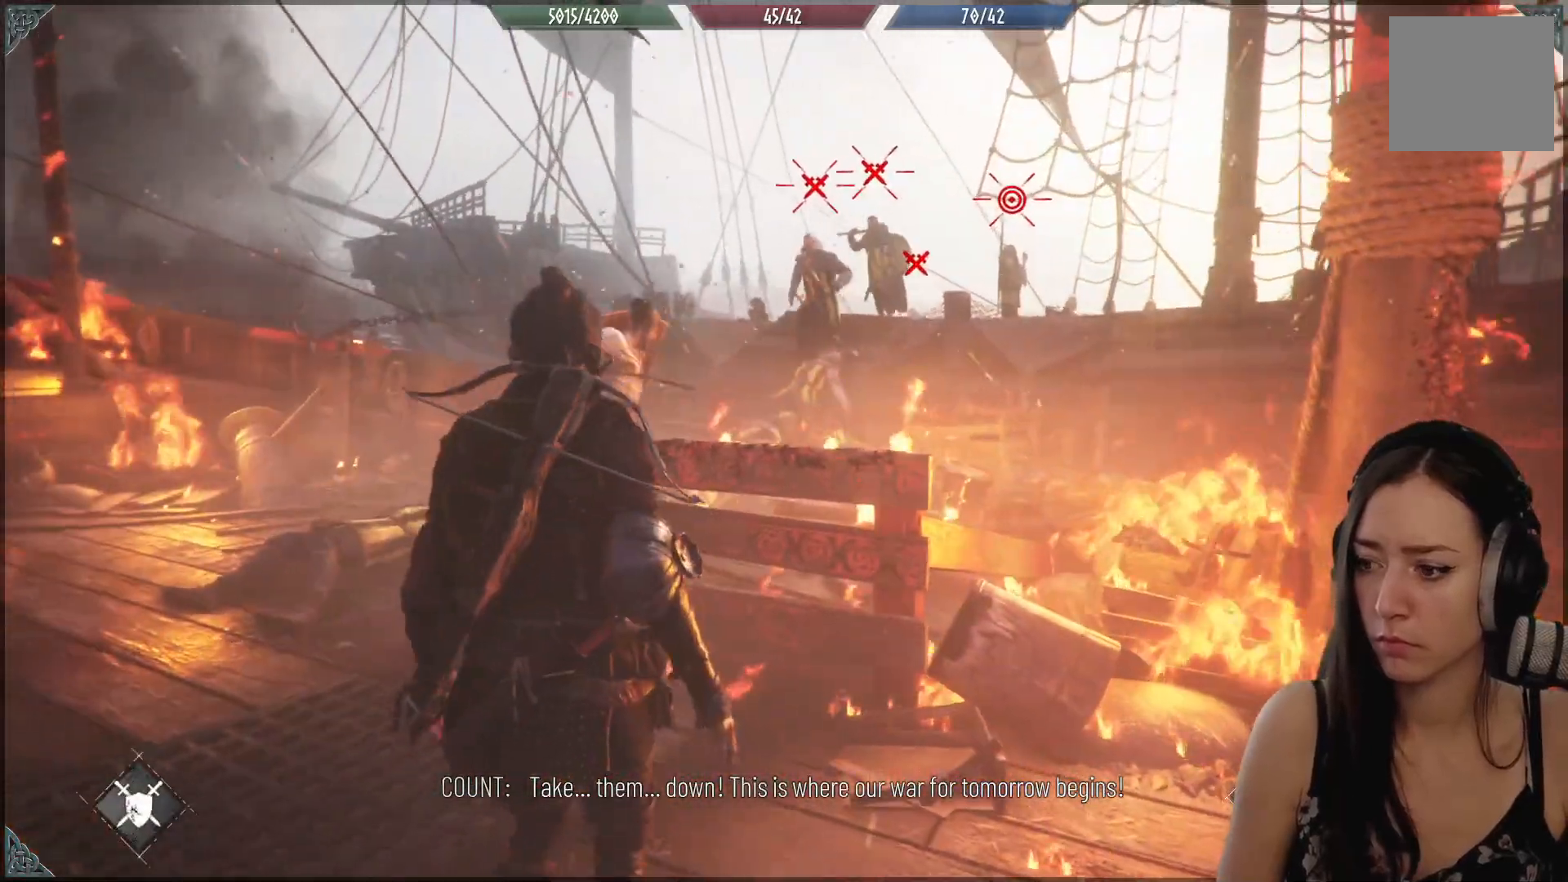
{"buttons": [], "left_stick": "down", "right_stick": "center", "events": [[400, "left_stick", "down"], [500, "right_stick", "center"]]}
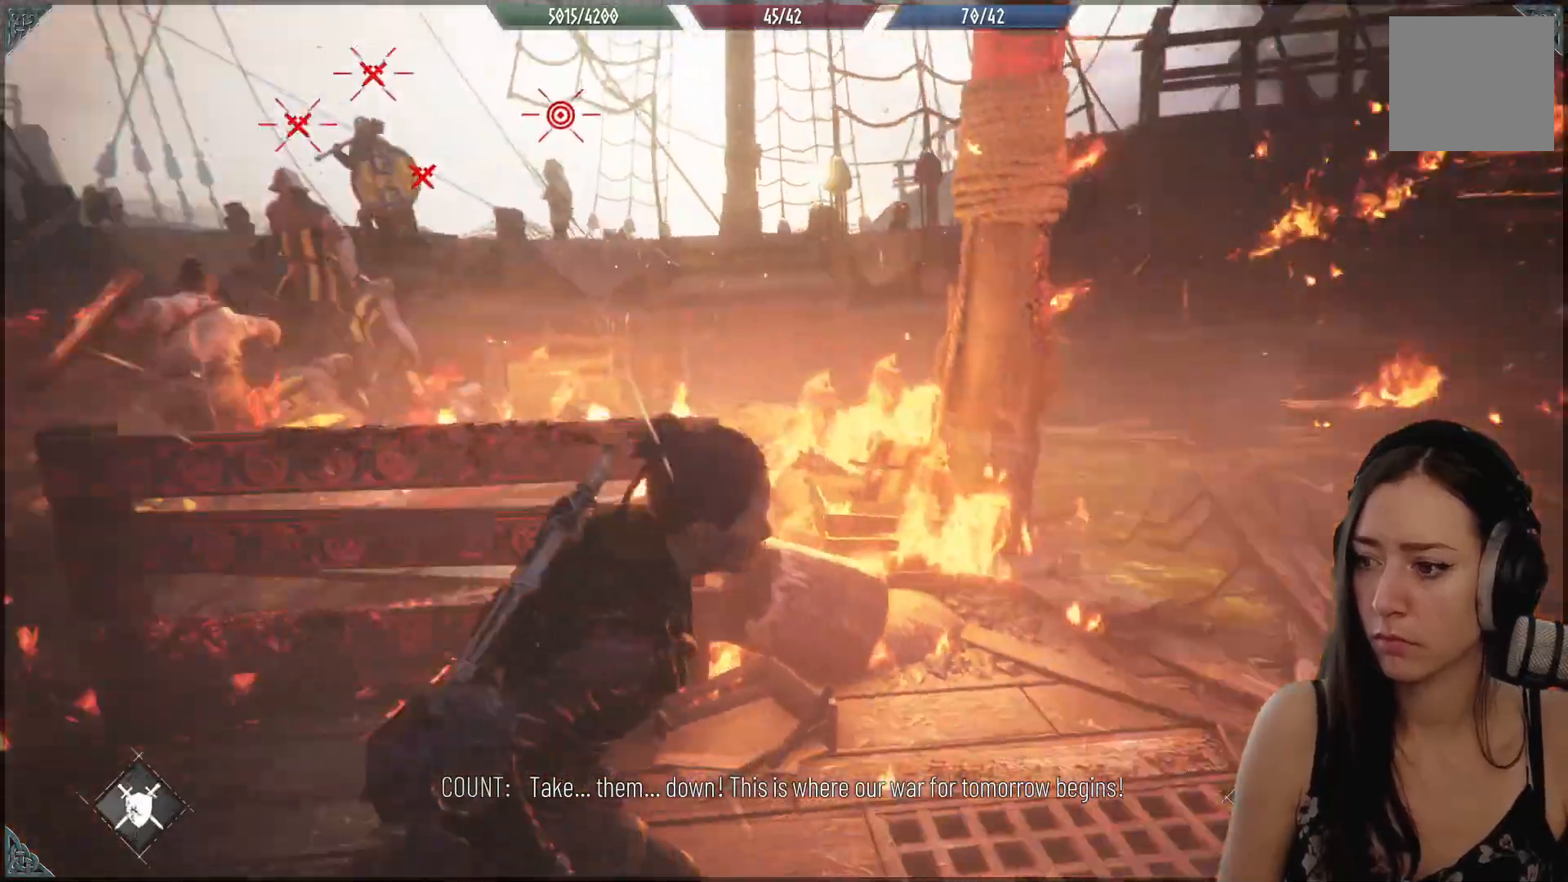
{"buttons": [], "left_stick": "down-left", "right_stick": "up-left", "events": [[233, "right_stick", "up-left"], [350, "left_stick", "down-left"]]}
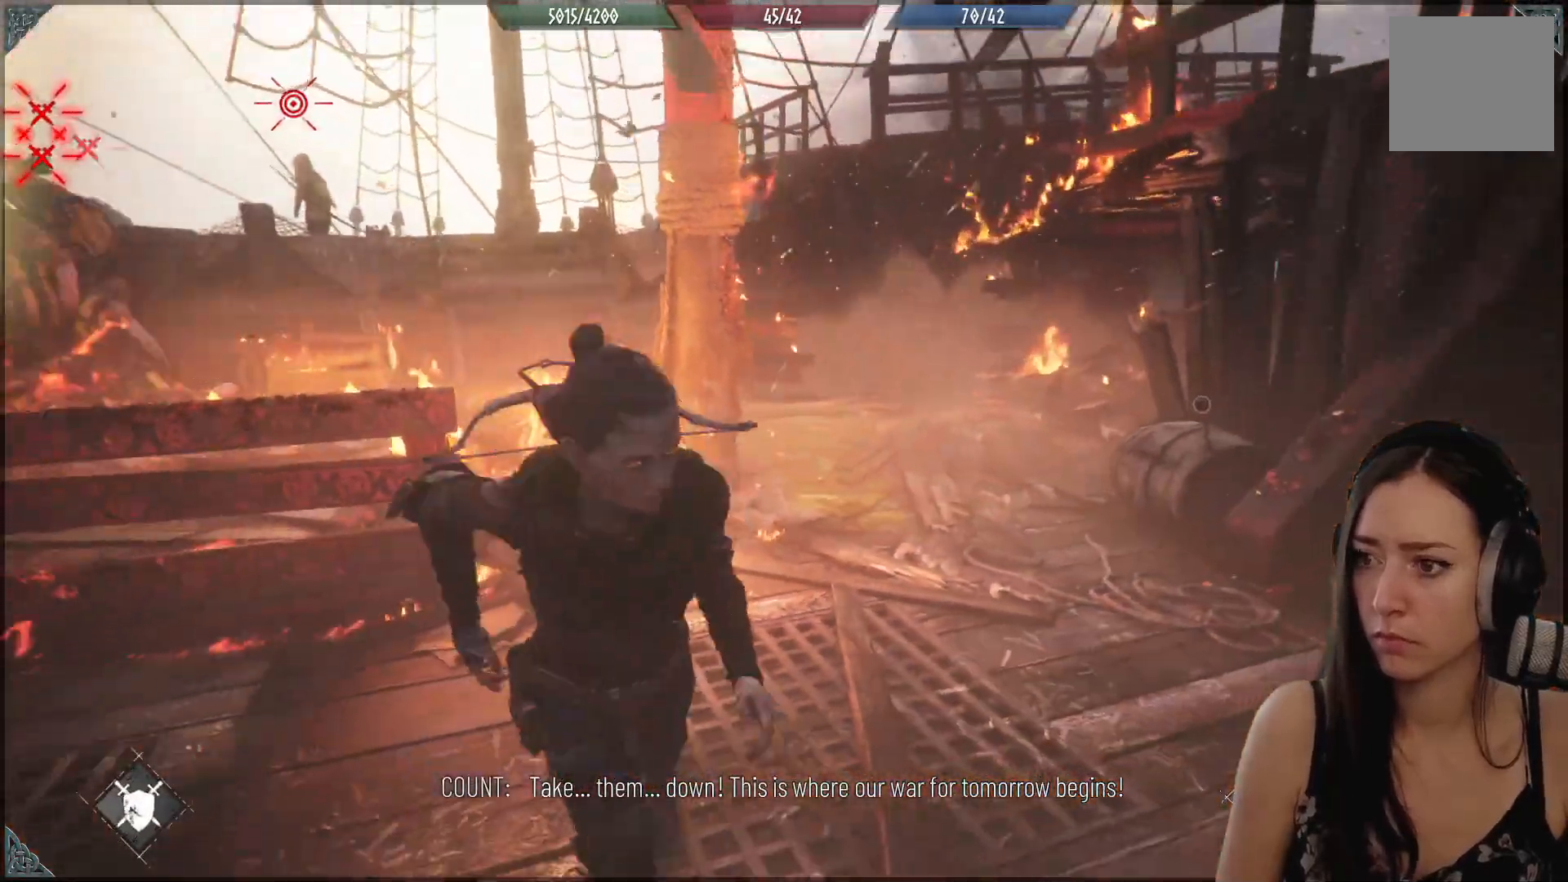
{"buttons": [], "left_stick": "up", "right_stick": "up-left", "events": [[117, "left_stick", "up-left"], [267, "left_stick", "up"], [267, "right_stick", "center"], [433, "right_stick", "left"], [483, "right_stick", "up-left"]]}
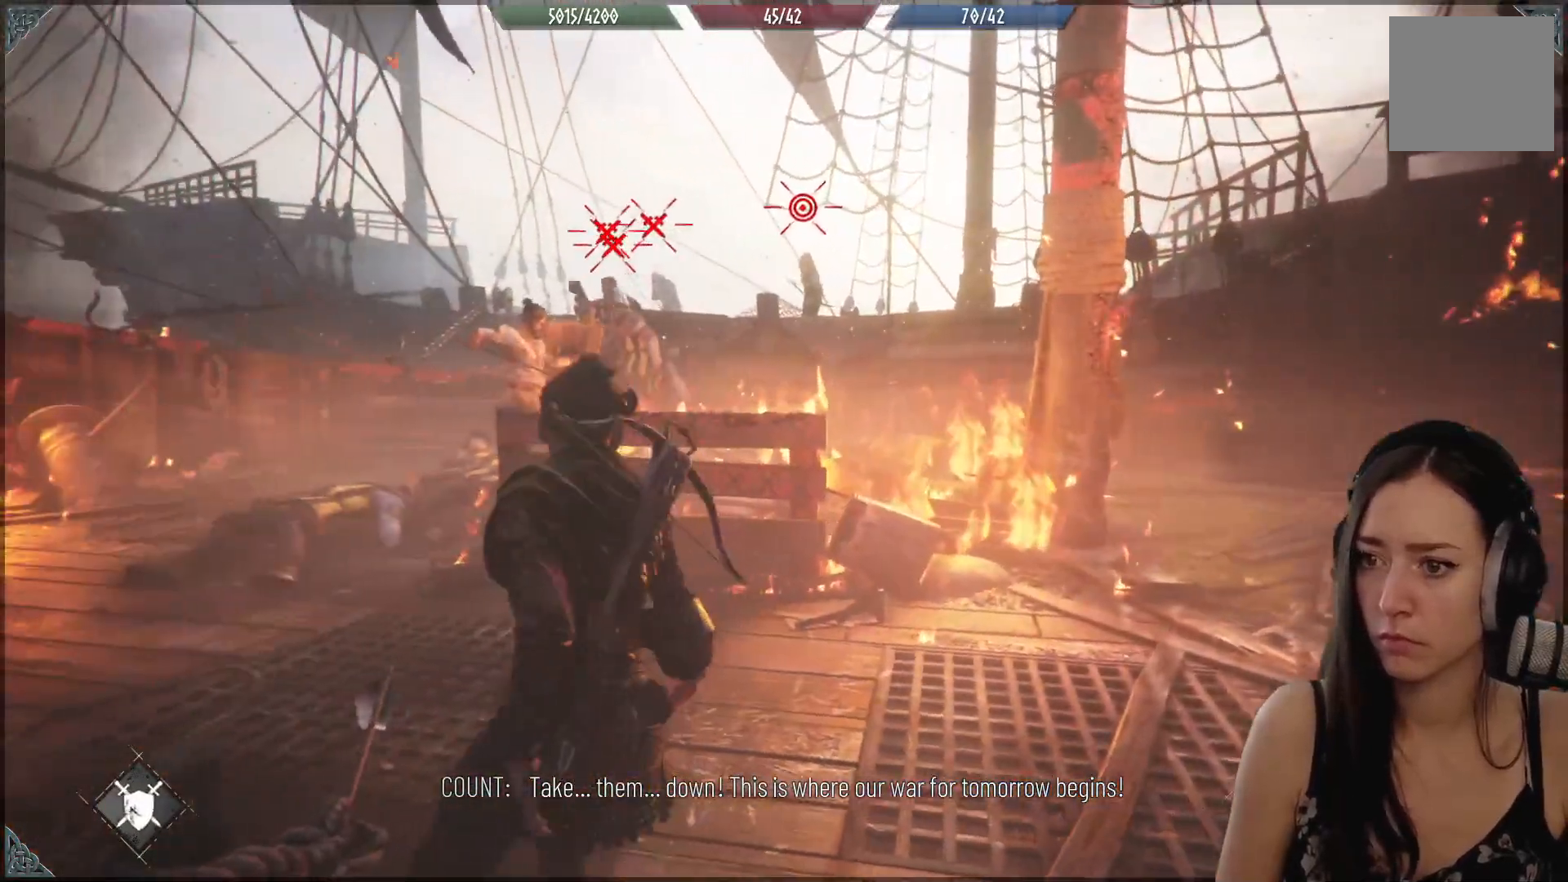
{"buttons": [], "left_stick": "center", "right_stick": "center", "events": [[100, "left_stick", "center"], [283, "right_stick", "center"]]}
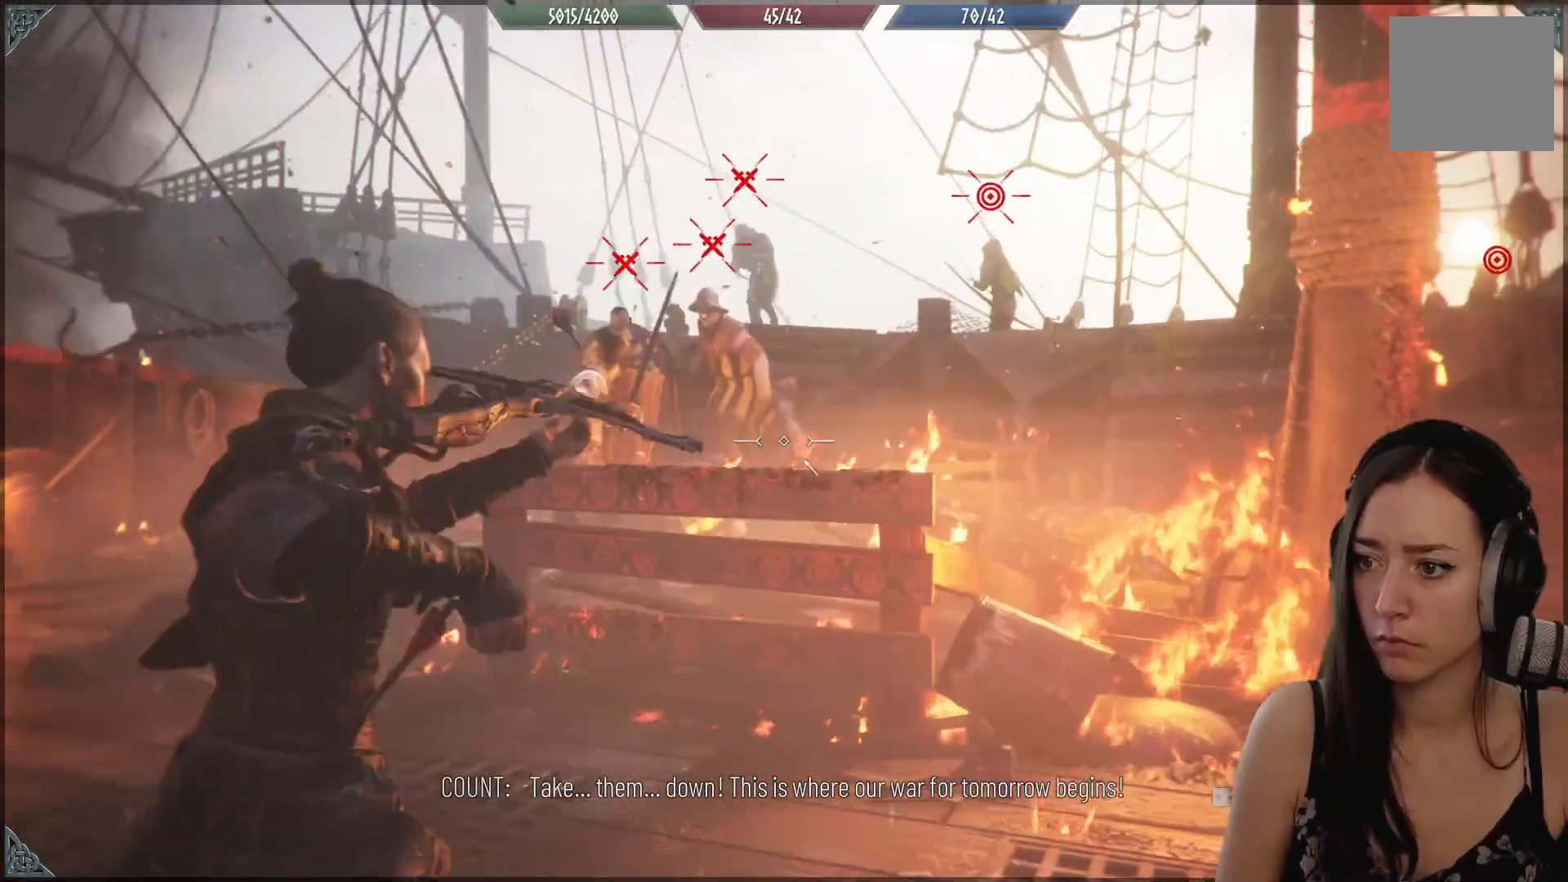
{"buttons": [], "left_stick": "center", "right_stick": "up-left", "events": [[100, "right_stick", "up"], [150, "right_stick", "up-left"]]}
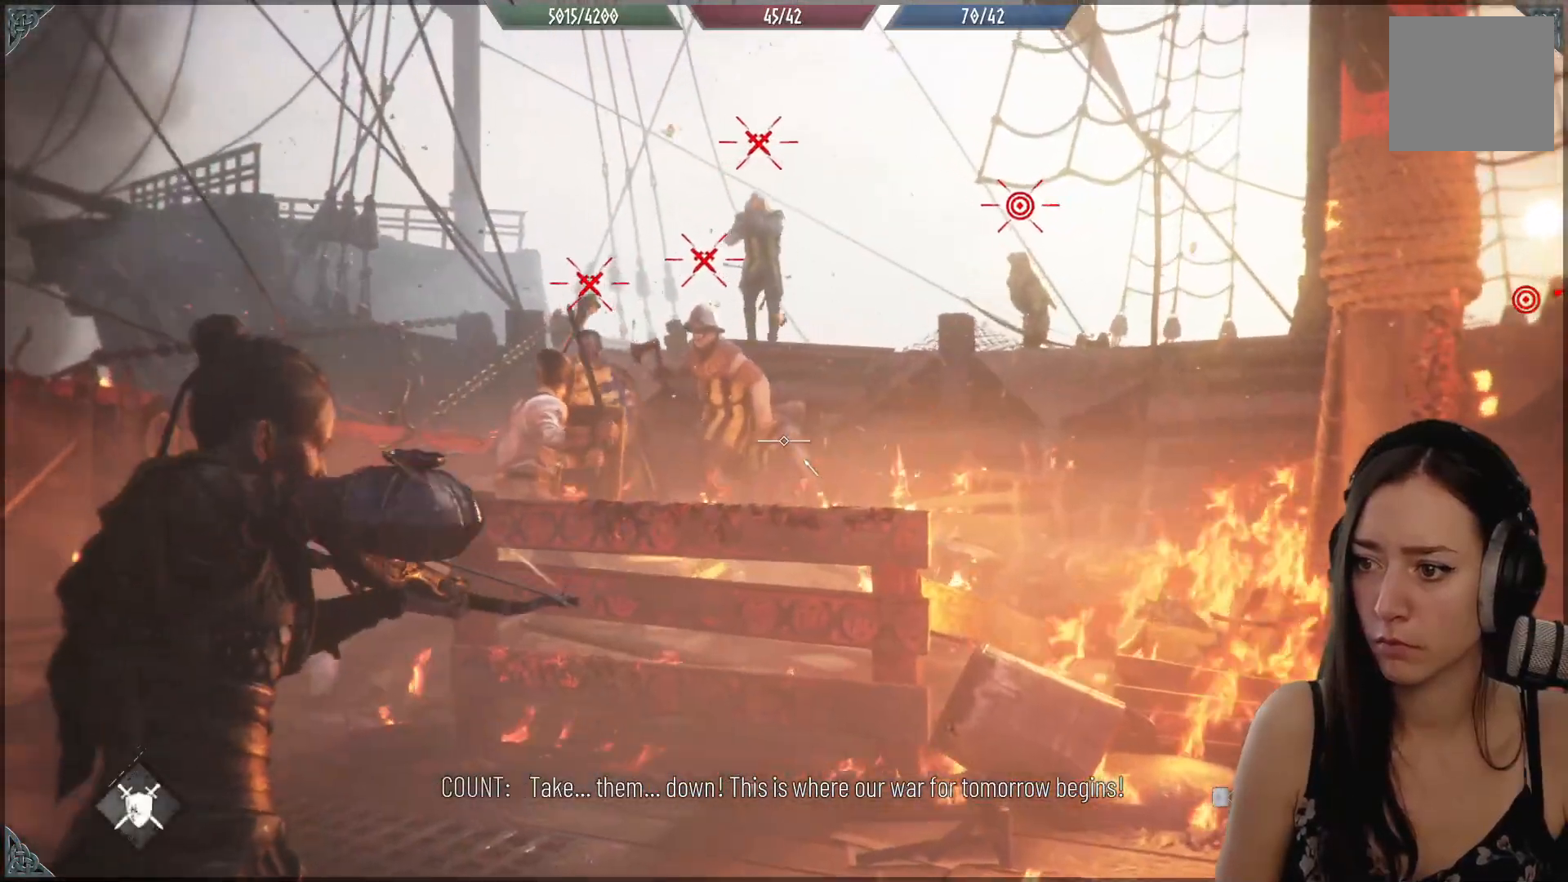
{"buttons": ["R2"], "left_stick": "center", "right_stick": "up-left", "events": [[383, "R2", "down"]]}
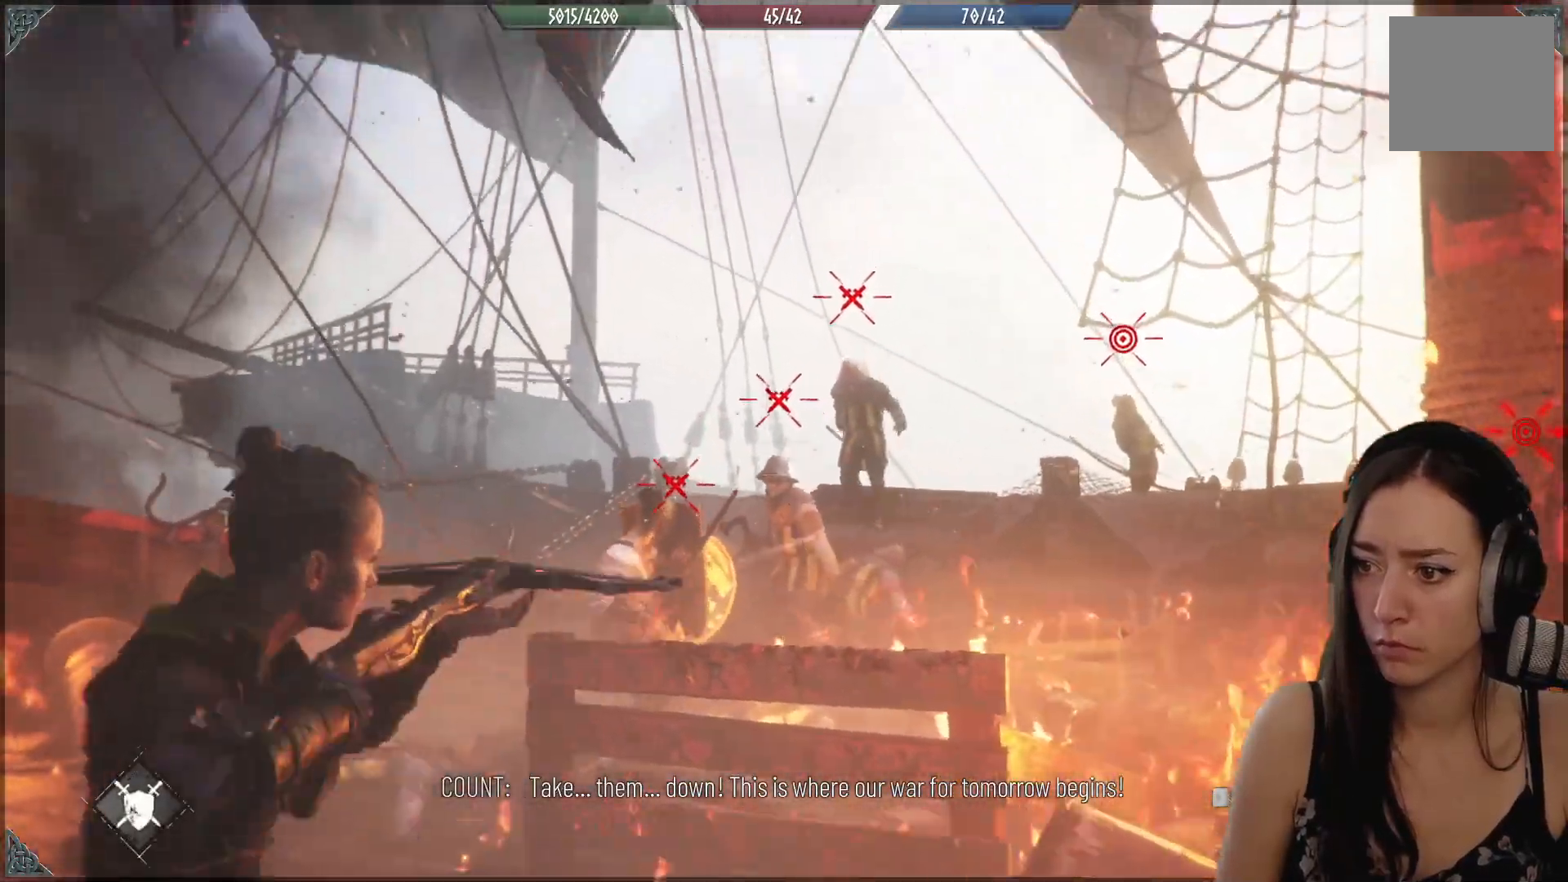
{"buttons": [], "left_stick": "up", "right_stick": "center", "events": [[33, "R2", "up"], [33, "right_stick", "center"], [83, "right_stick", "down-right"], [283, "right_stick", "center"], [400, "left_stick", "up"]]}
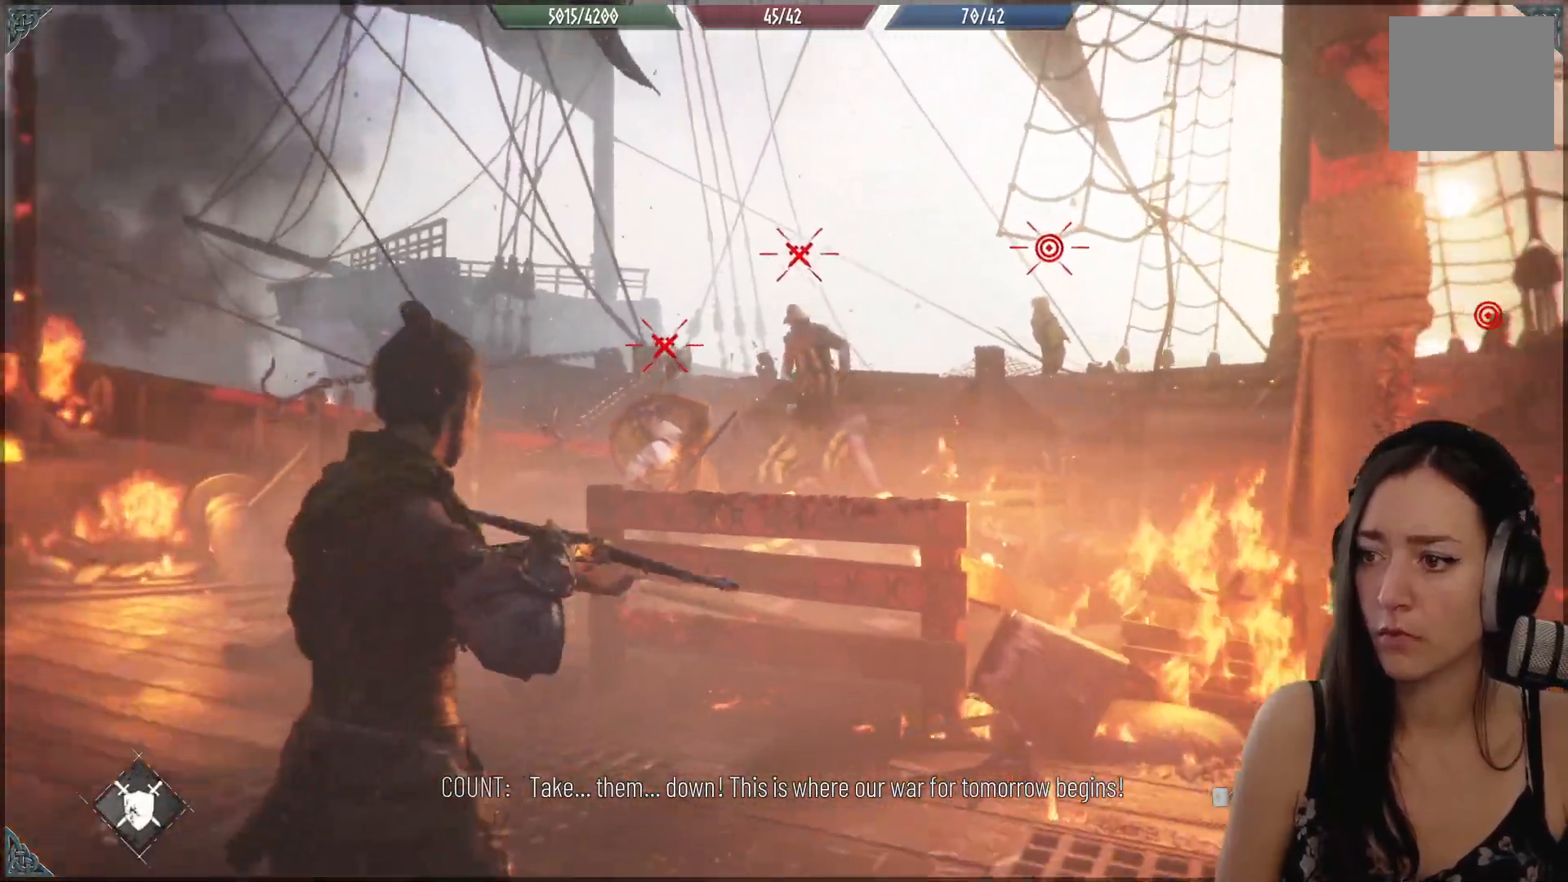
{"buttons": [], "left_stick": "center", "right_stick": "center", "events": [[100, "right_stick", "up-left"], [133, "left_stick", "center"], [367, "right_stick", "center"]]}
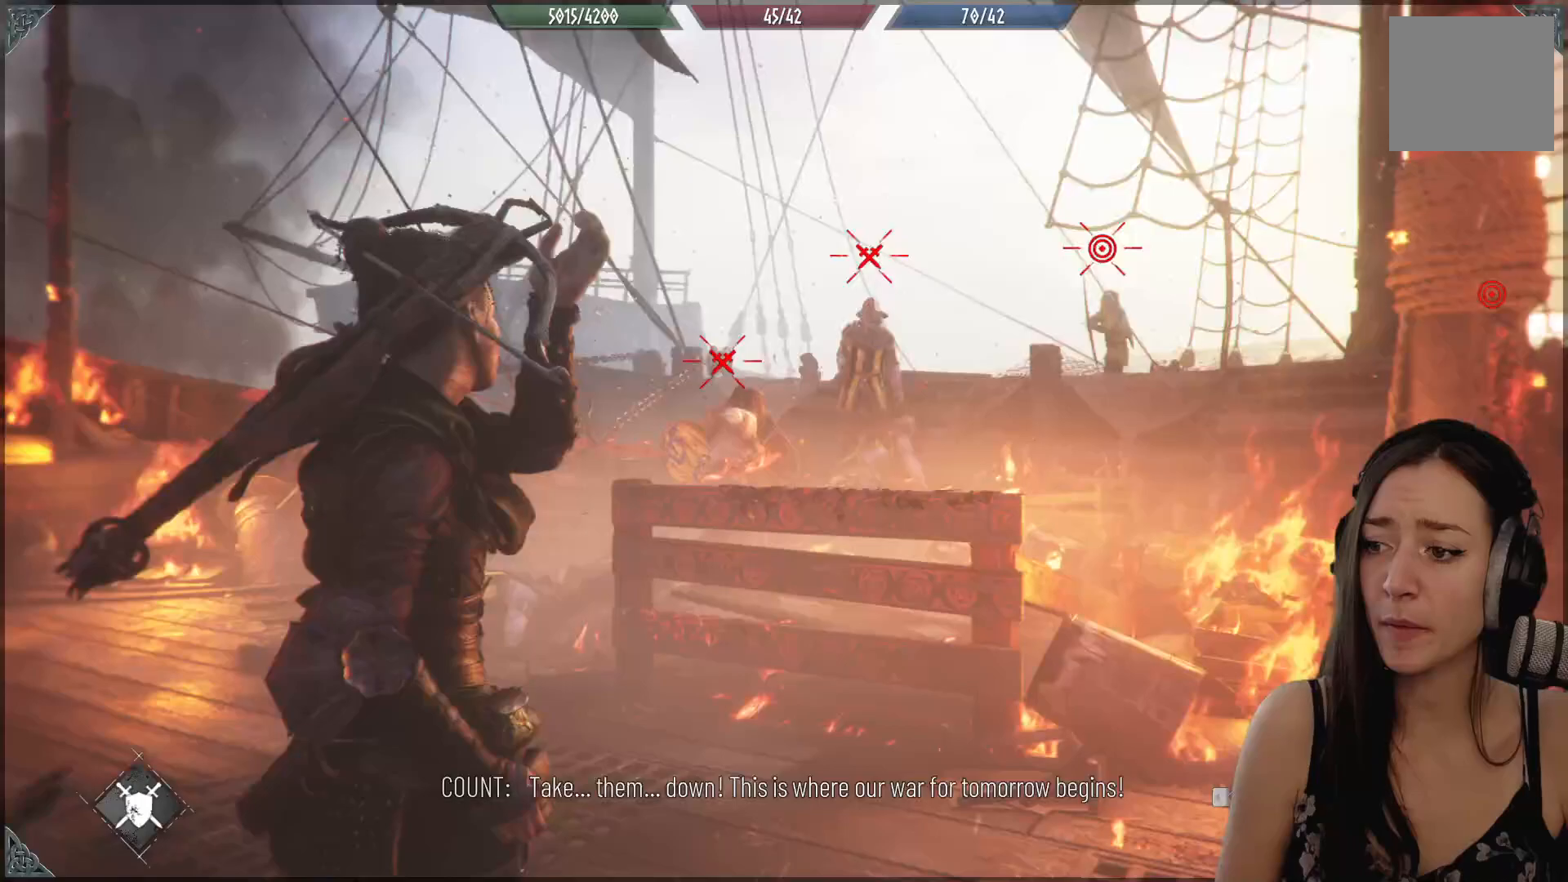
{"buttons": [], "left_stick": "center", "right_stick": "center", "events": [[133, "right_stick", "up-right"], [183, "left_stick", "up"], [333, "right_stick", "center"], [467, "left_stick", "center"]]}
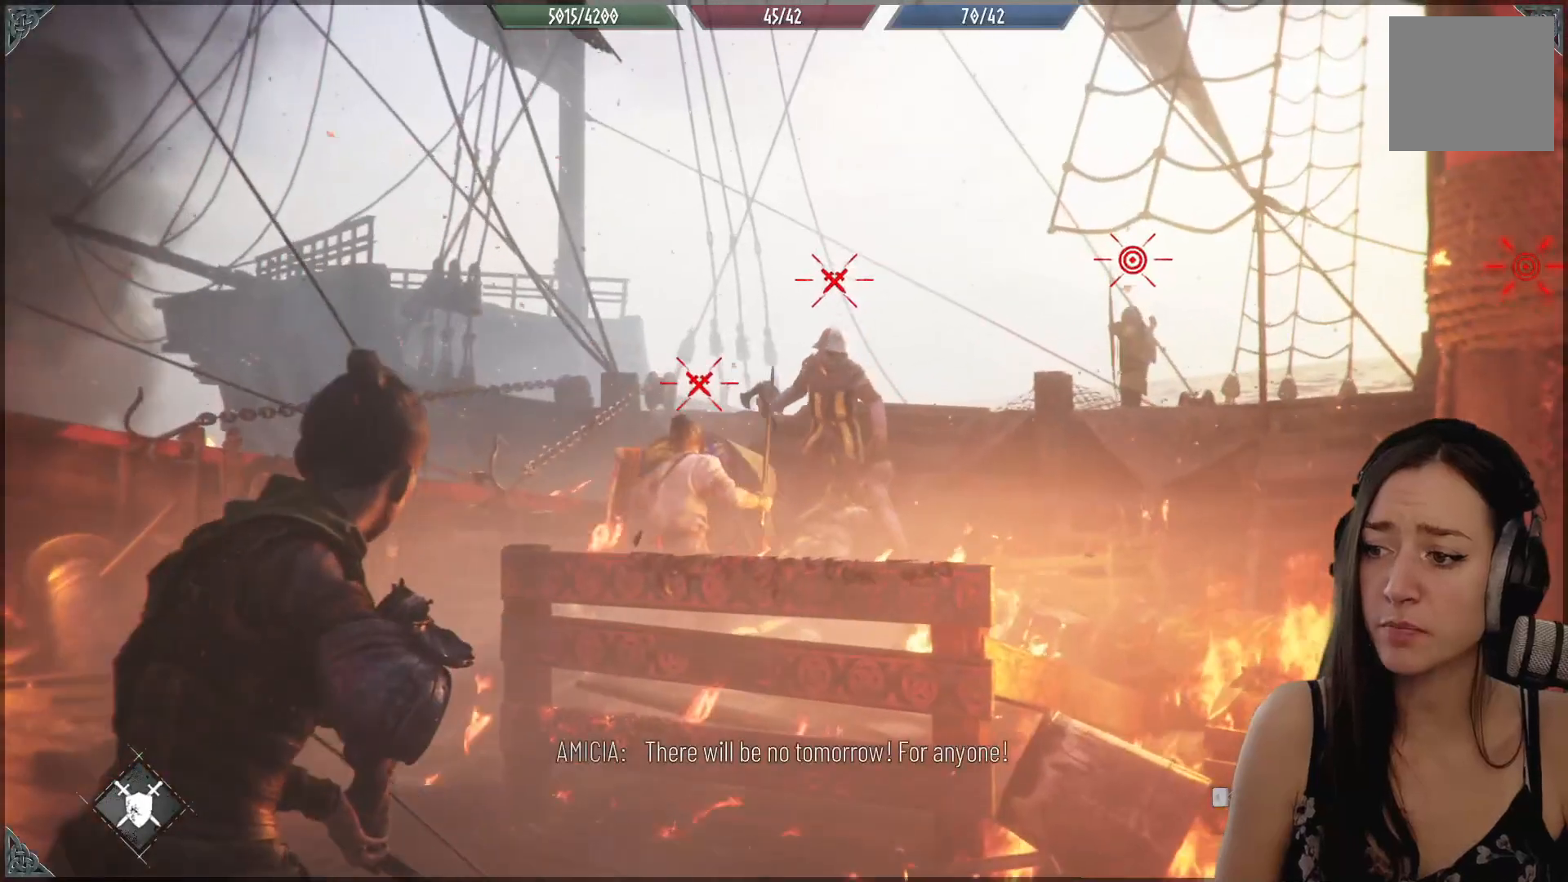
{"buttons": [], "left_stick": "center", "right_stick": "center", "events": [[50, "right_stick", "up-right"], [233, "right_stick", "center"]]}
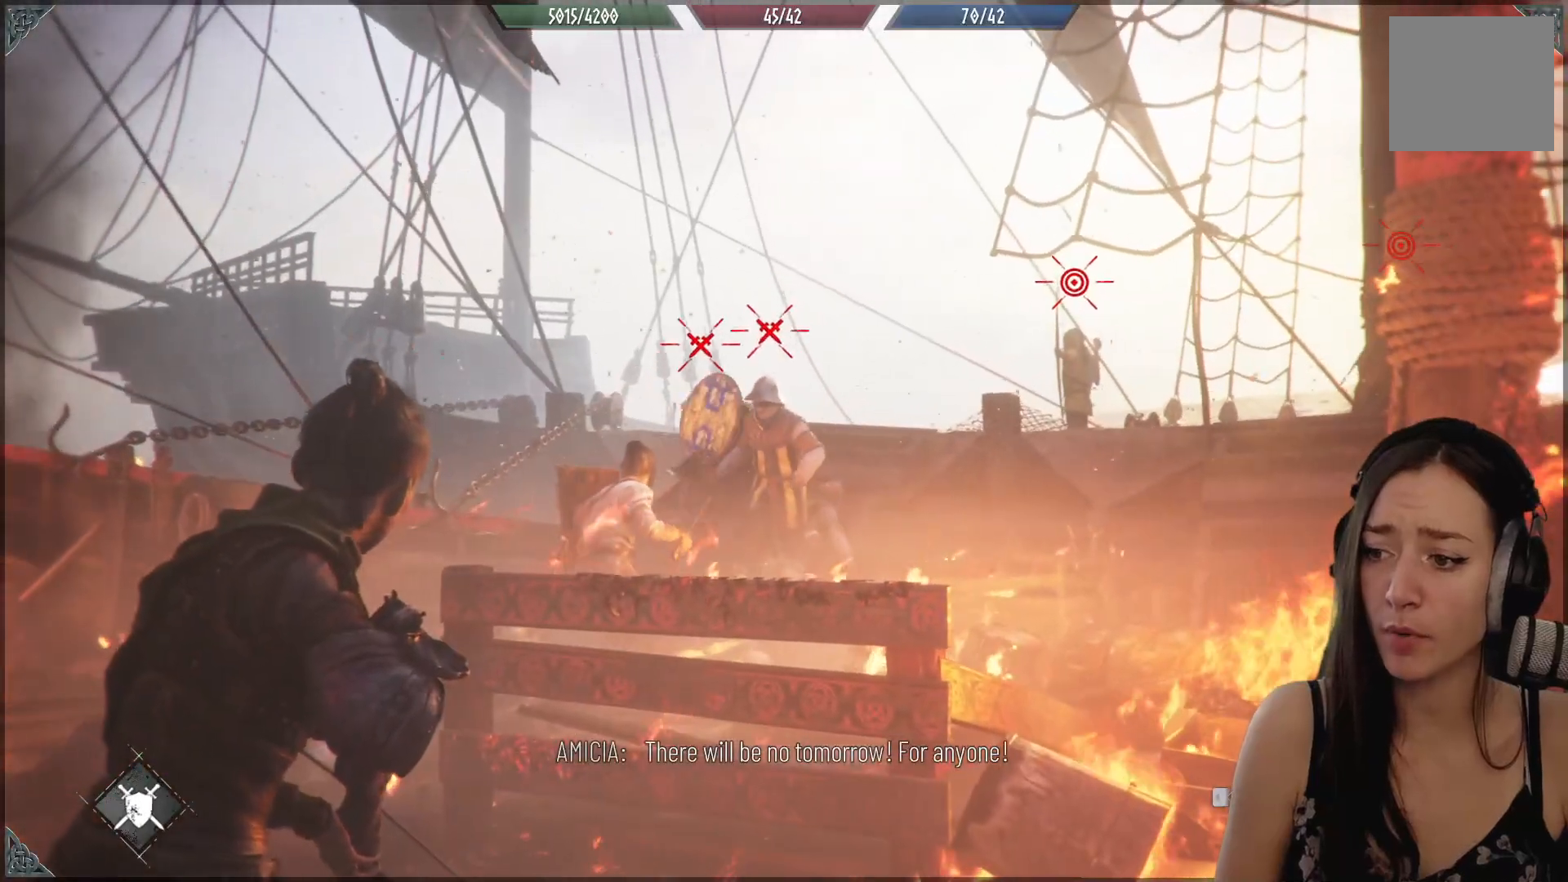
{"buttons": ["R1"], "left_stick": "center", "right_stick": "center", "events": [[67, "right_stick", "down"], [250, "right_stick", "center"], [383, "R1", "down"]]}
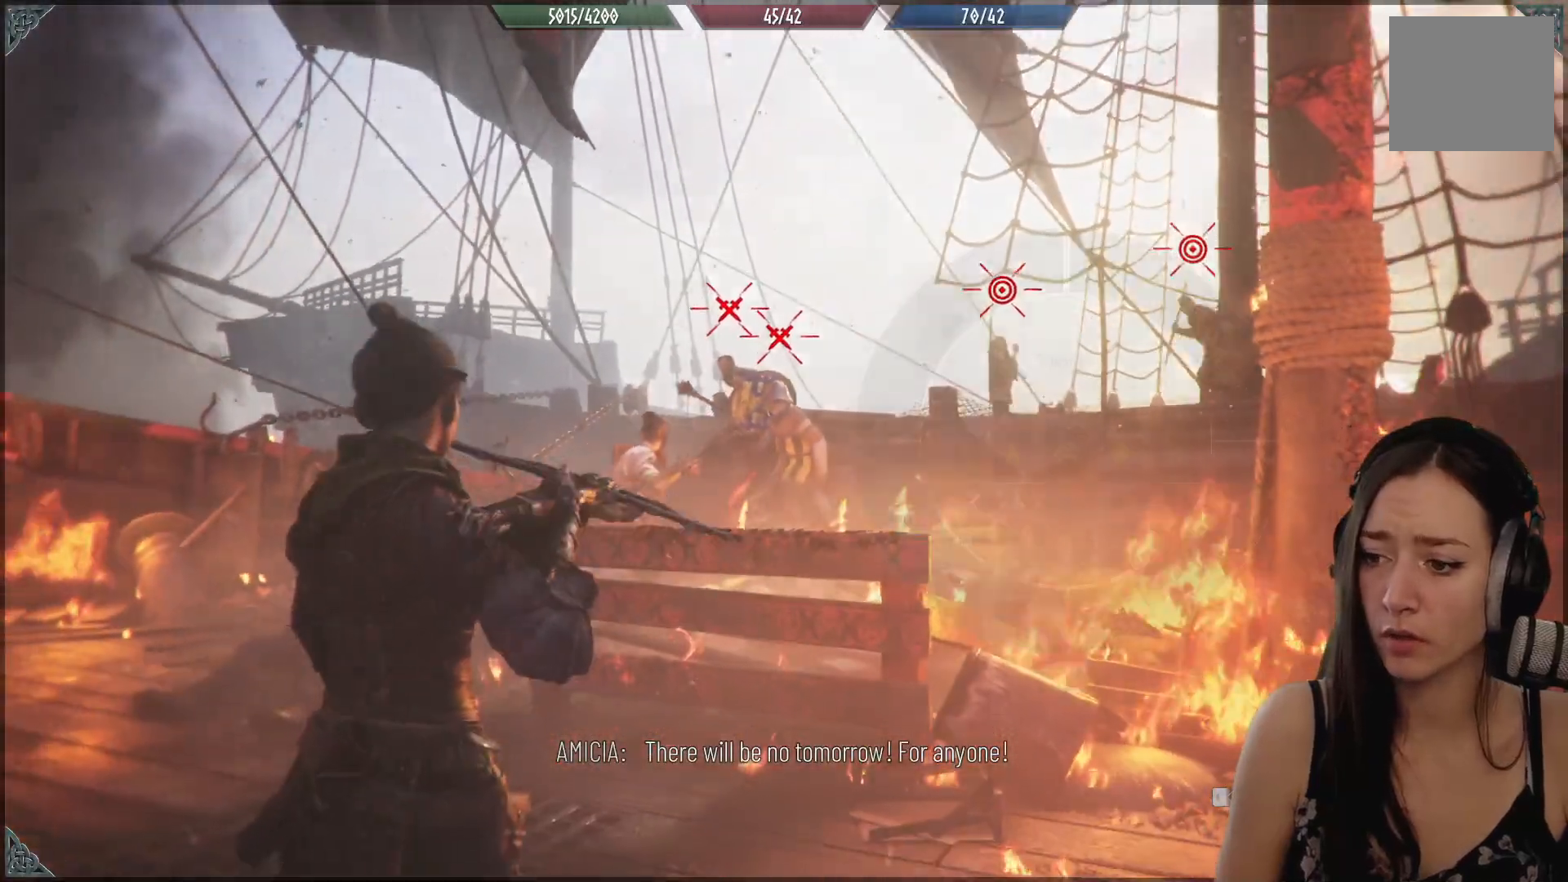
{"buttons": ["R1"], "left_stick": "center", "right_stick": "center", "events": []}
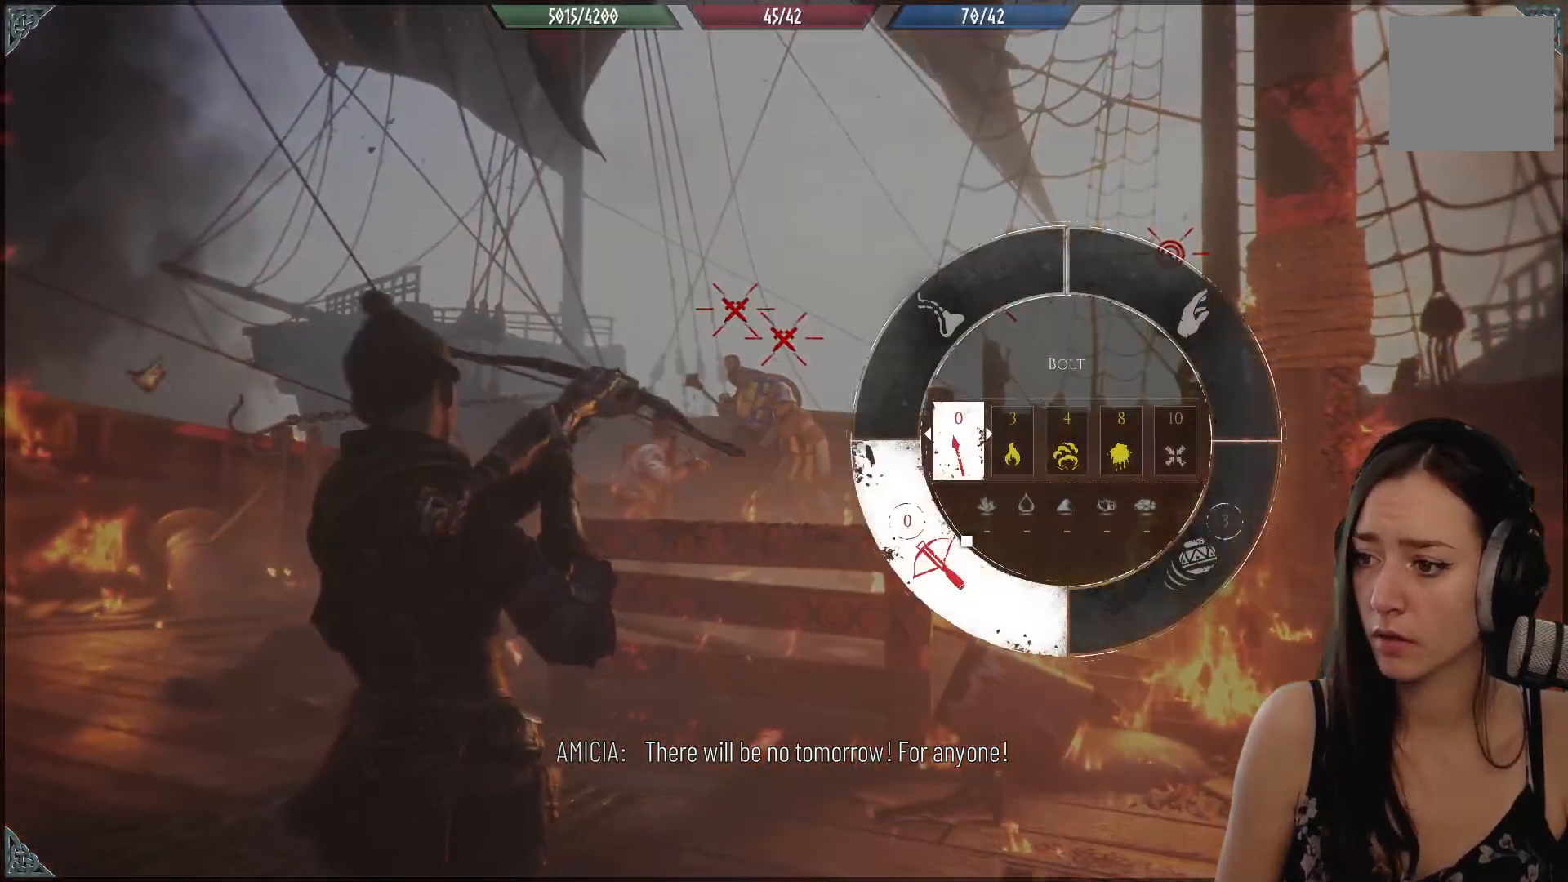
{"buttons": ["R1"], "left_stick": "center", "right_stick": "center", "events": []}
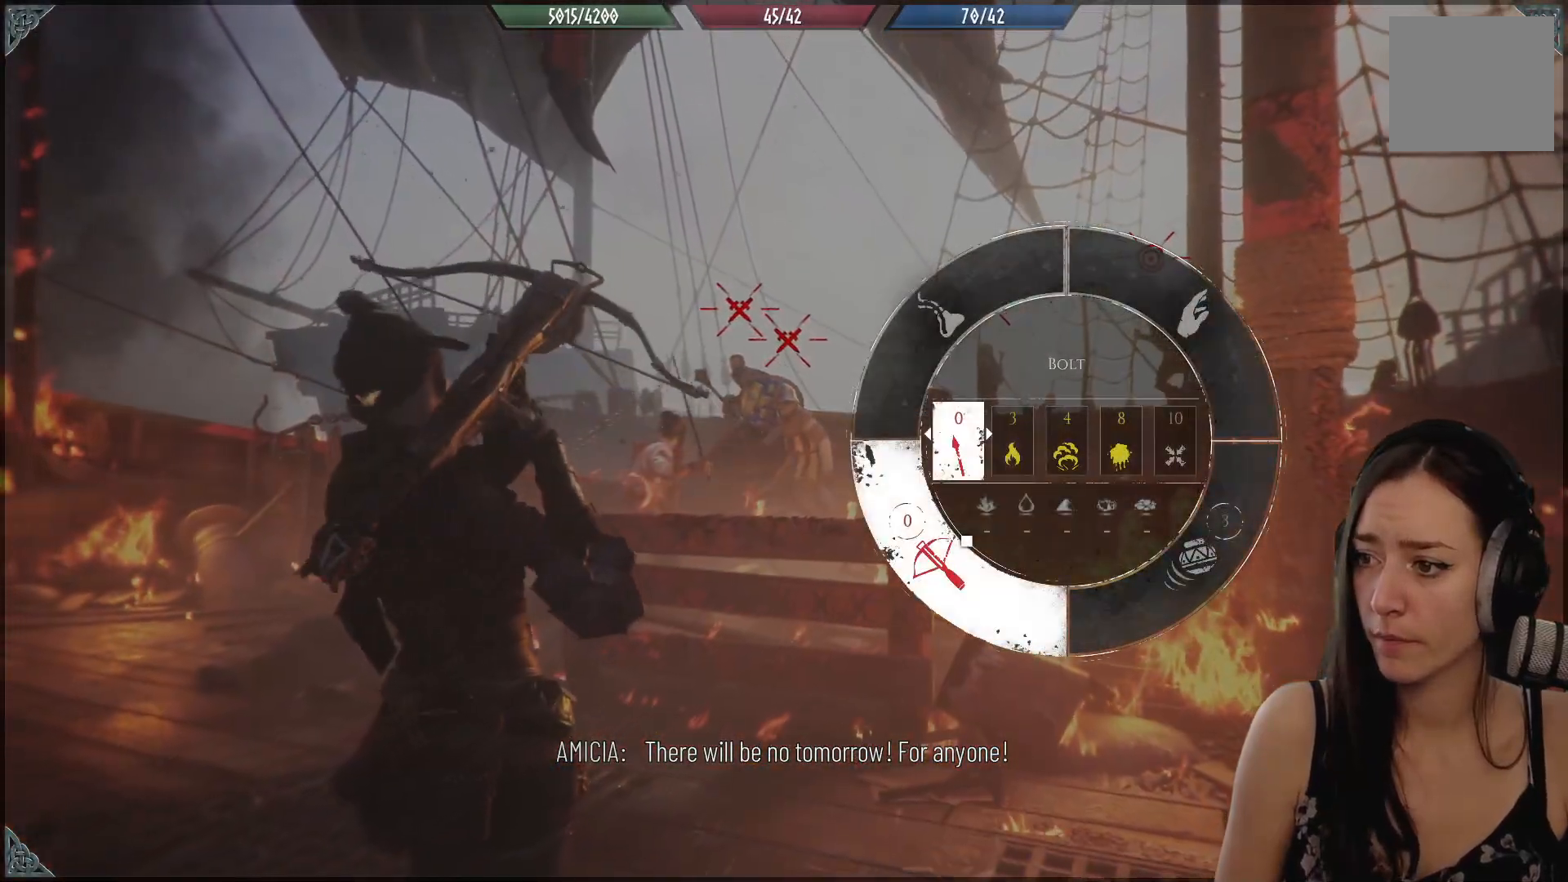
{"buttons": ["R1"], "left_stick": "center", "right_stick": "center", "events": []}
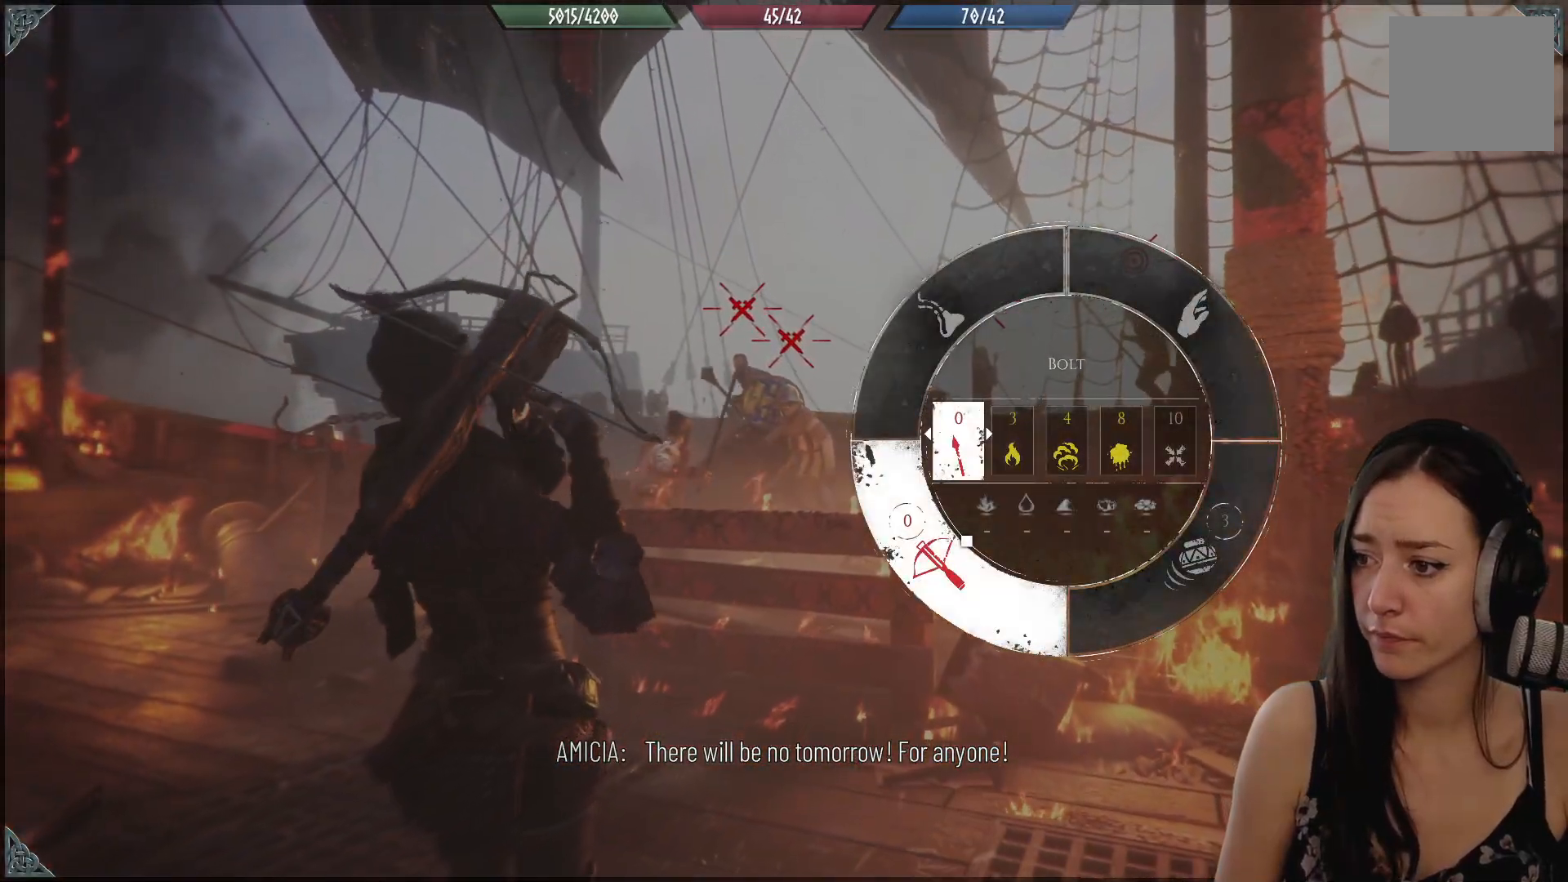
{"buttons": ["R1"], "left_stick": "center", "right_stick": "center", "events": []}
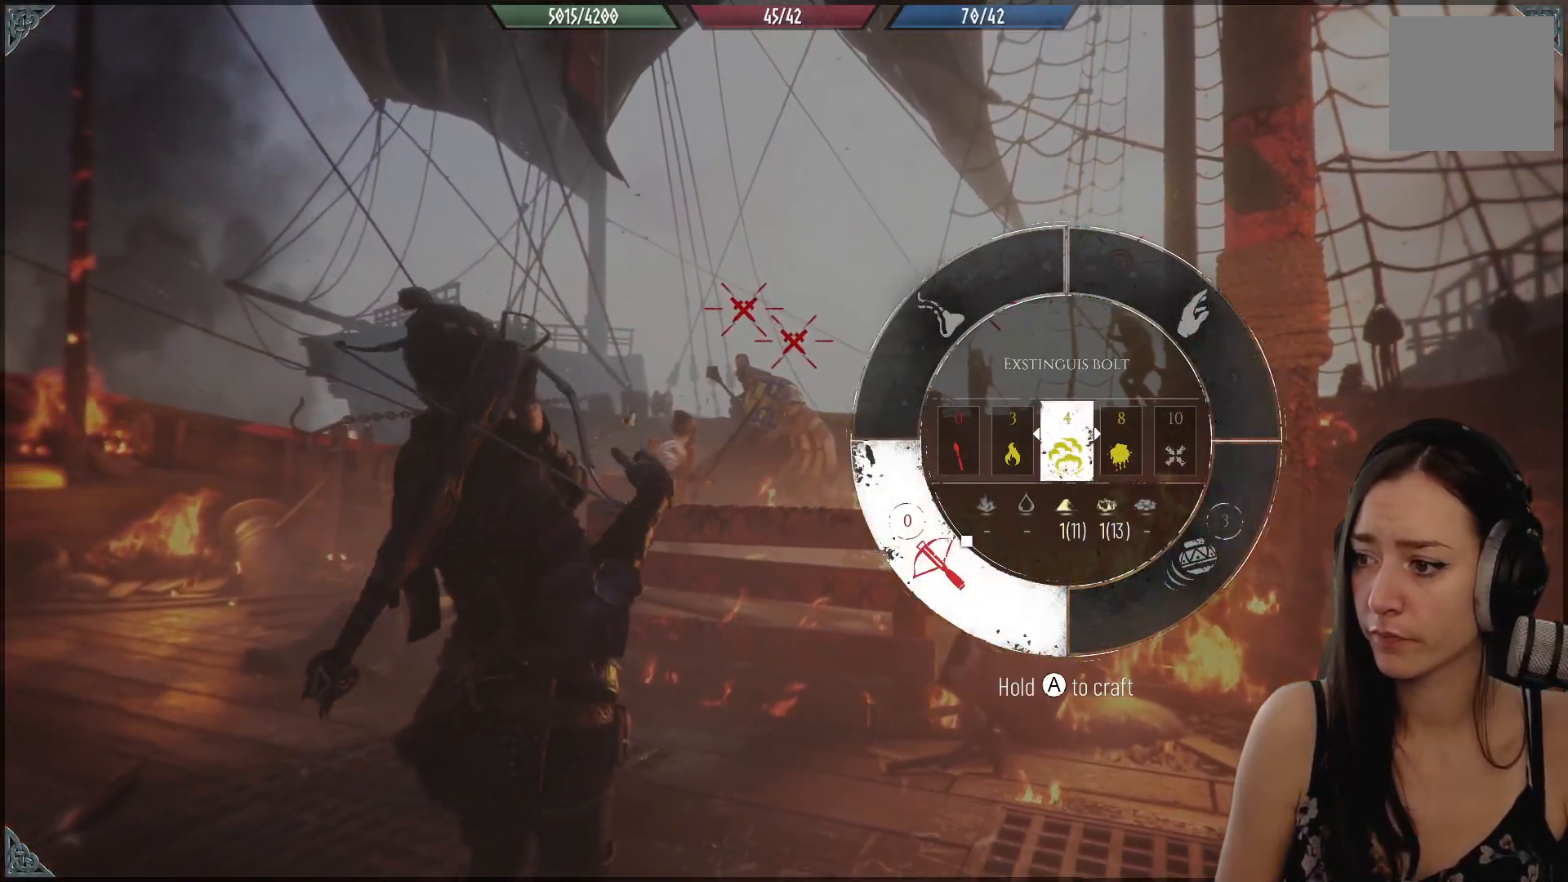
{"buttons": ["R1"], "left_stick": "center", "right_stick": "up-left", "events": [[433, "right_stick", "up-left"]]}
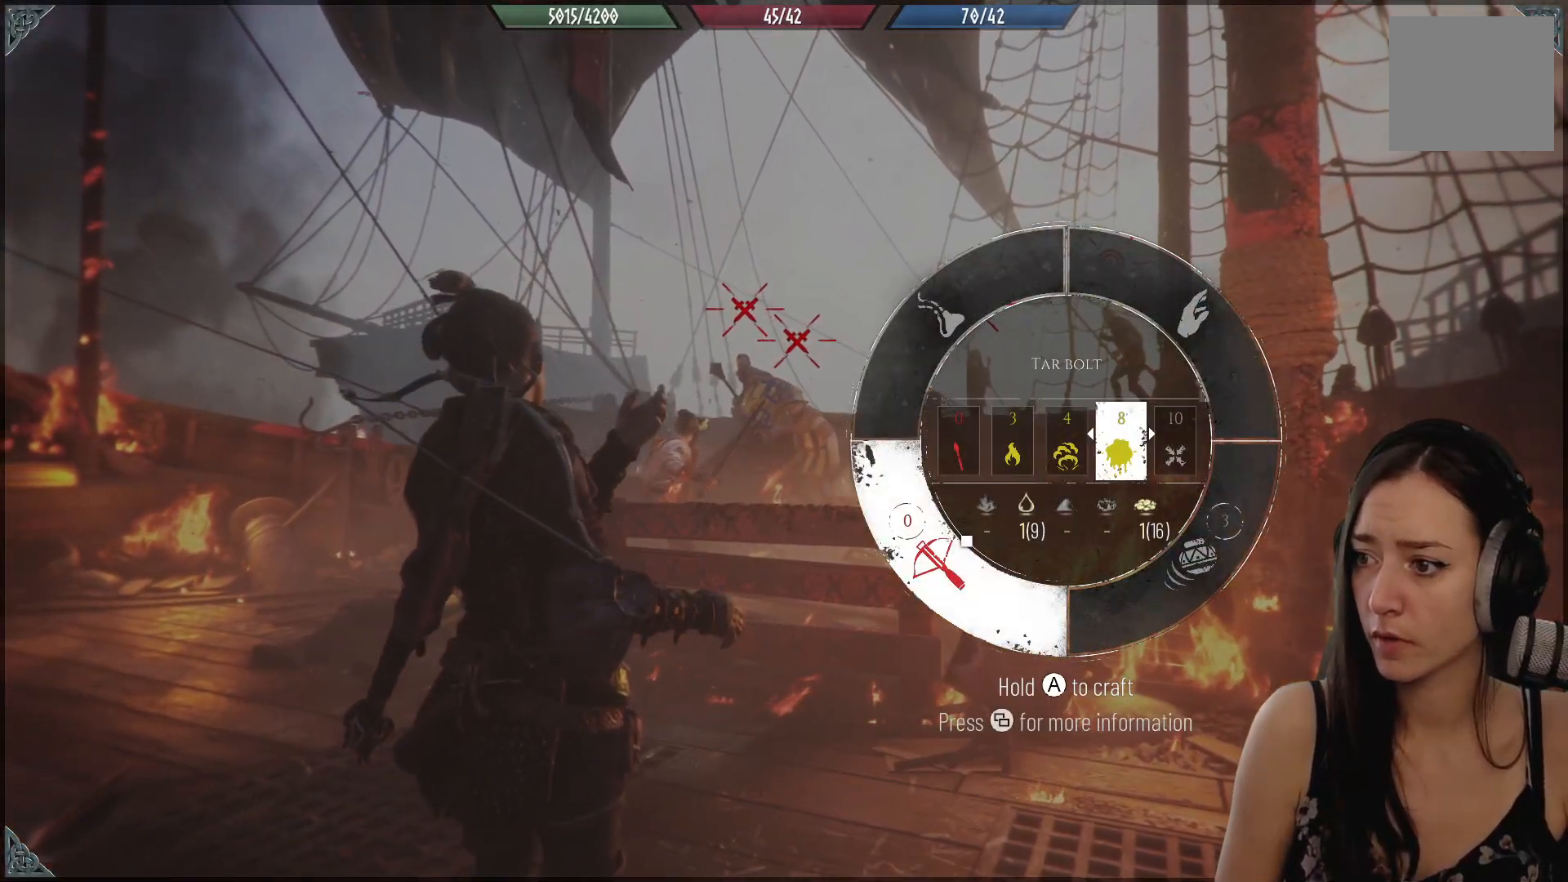
{"buttons": ["R1"], "left_stick": "center", "right_stick": "center", "events": [[267, "right_stick", "center"]]}
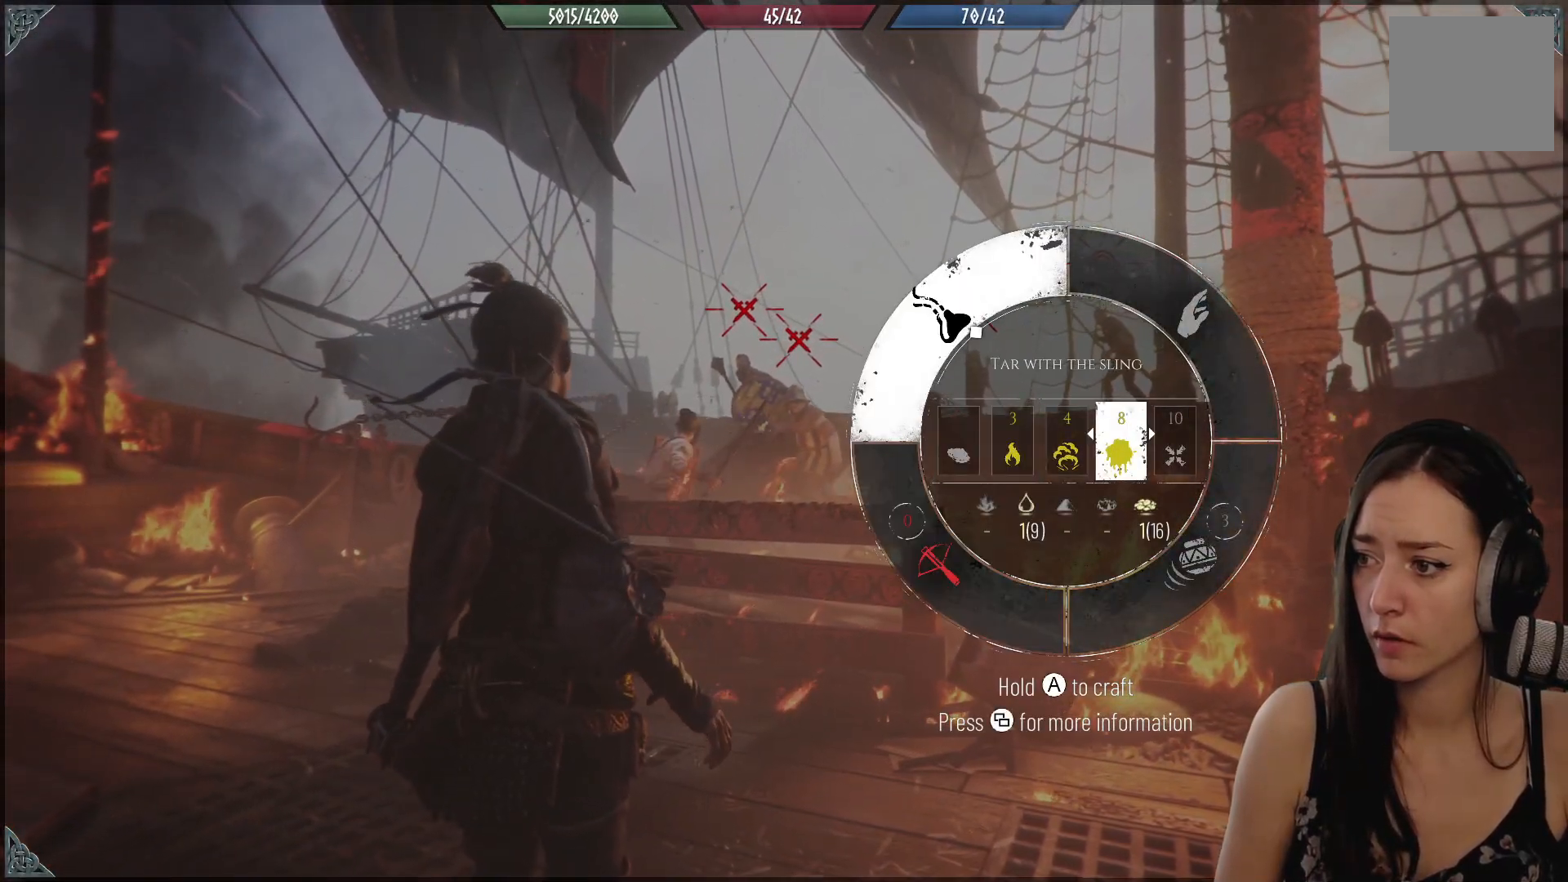
{"buttons": ["R1"], "left_stick": "center", "right_stick": "center", "events": []}
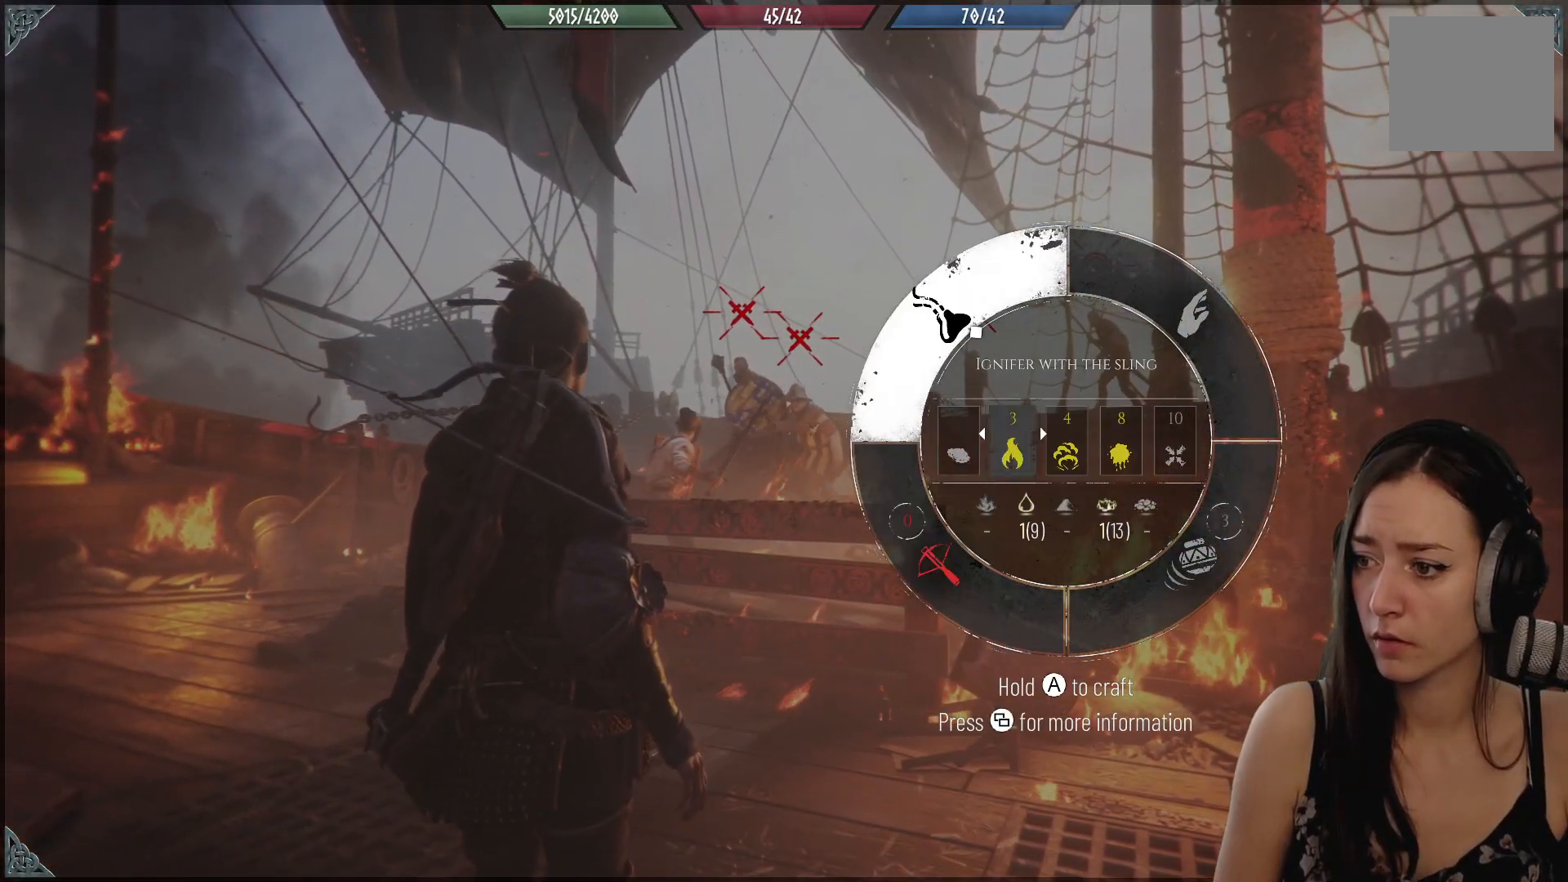
{"buttons": [], "left_stick": "center", "right_stick": "center", "events": [[267, "R1", "up"]]}
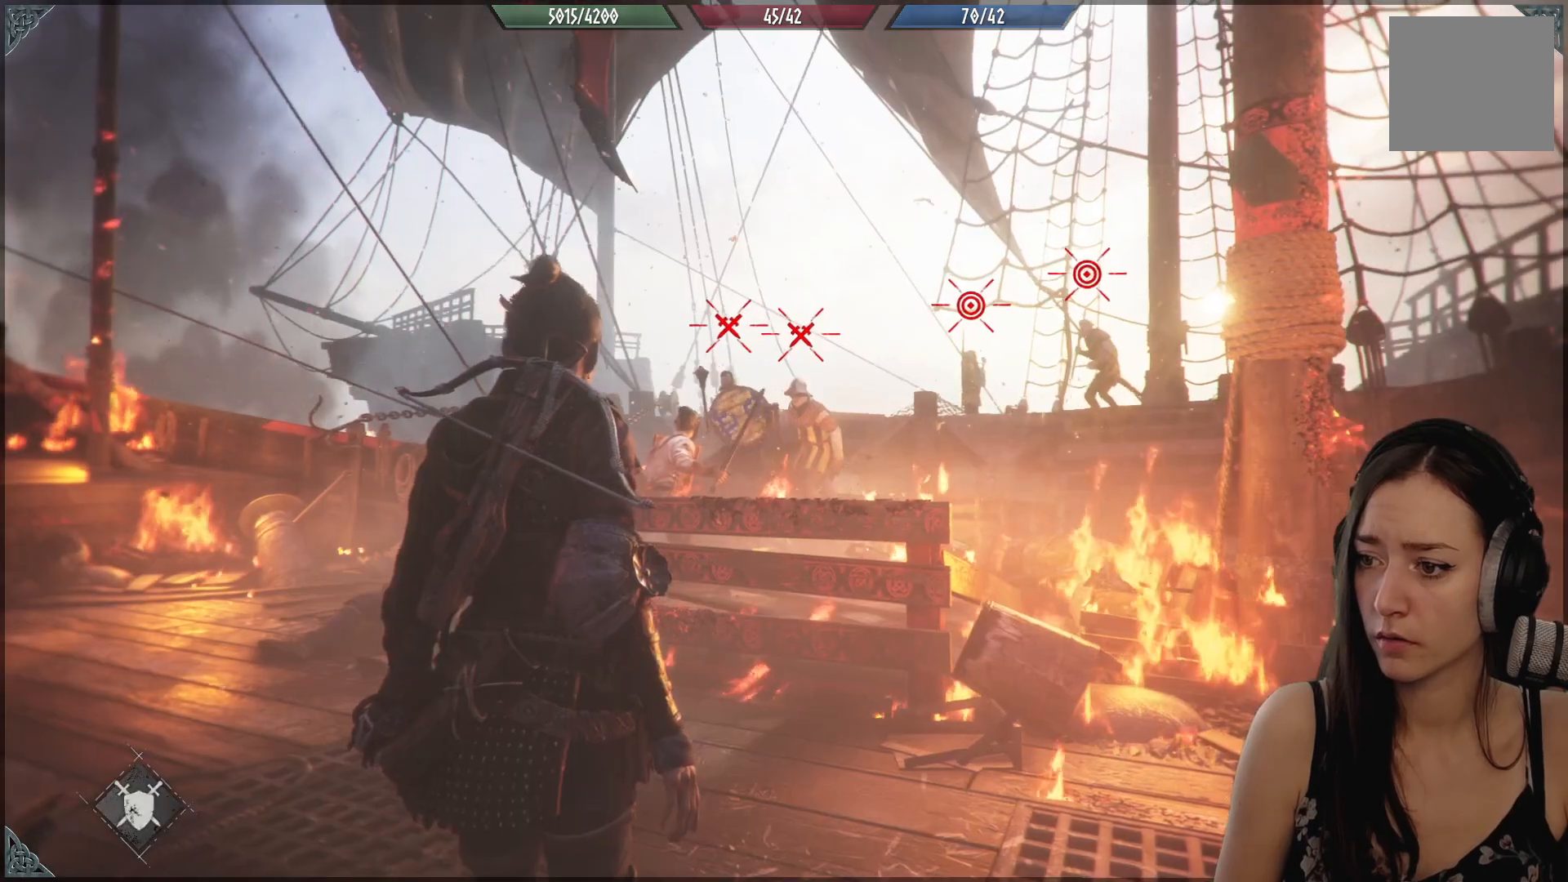
{"buttons": ["R2"], "left_stick": "center", "right_stick": "up-right", "events": [[17, "right_stick", "down-left"], [233, "R2", "down"], [250, "right_stick", "center"], [467, "right_stick", "up-right"]]}
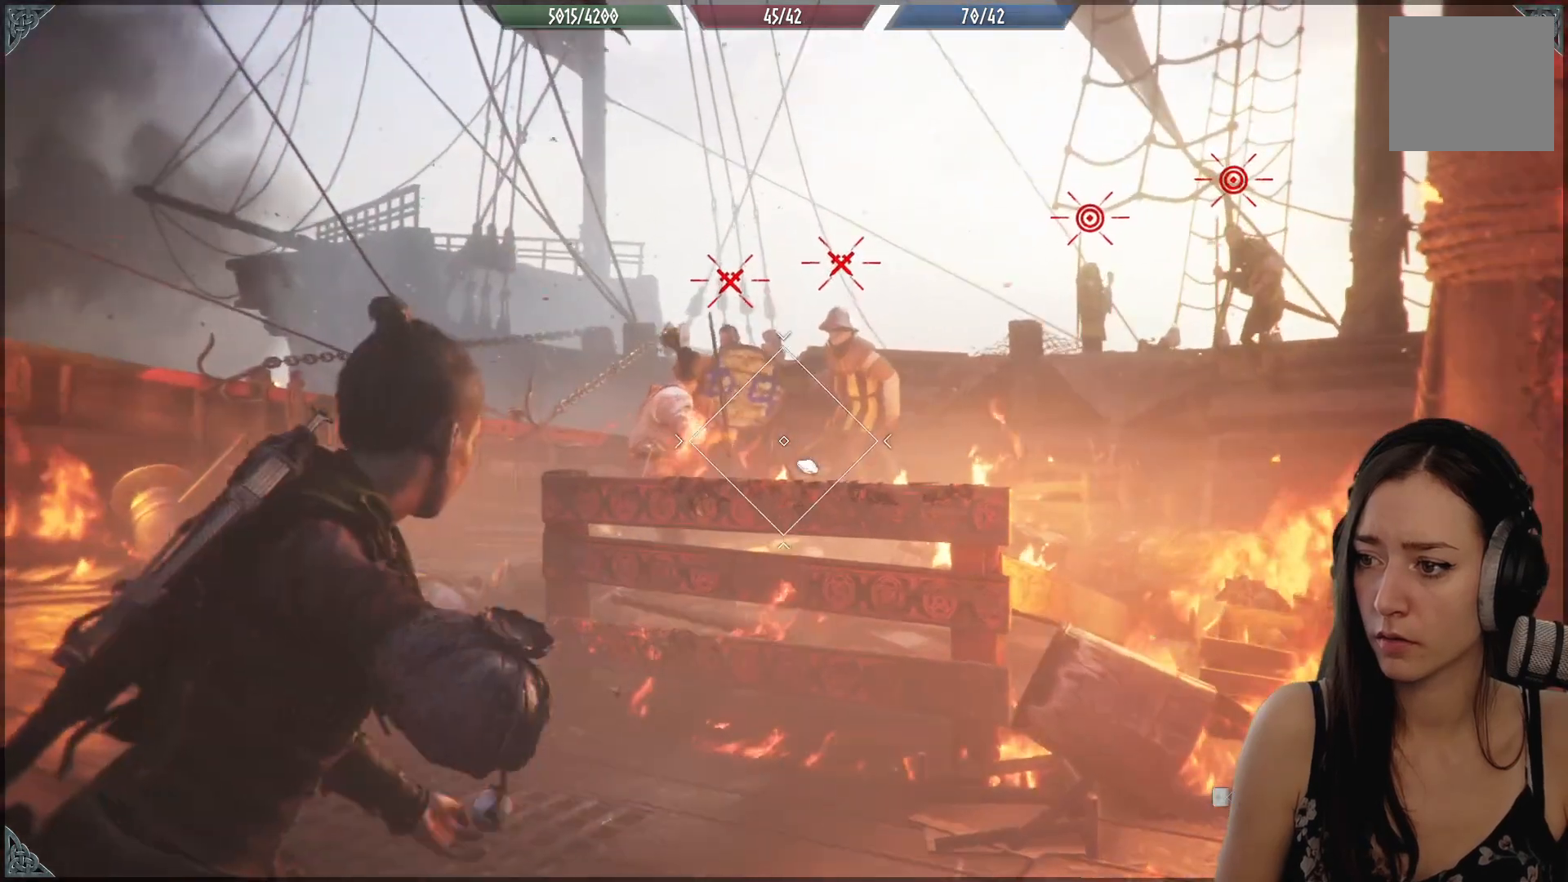
{"buttons": ["R2"], "left_stick": "center", "right_stick": "right", "events": [[167, "right_stick", "center"], [400, "right_stick", "right"]]}
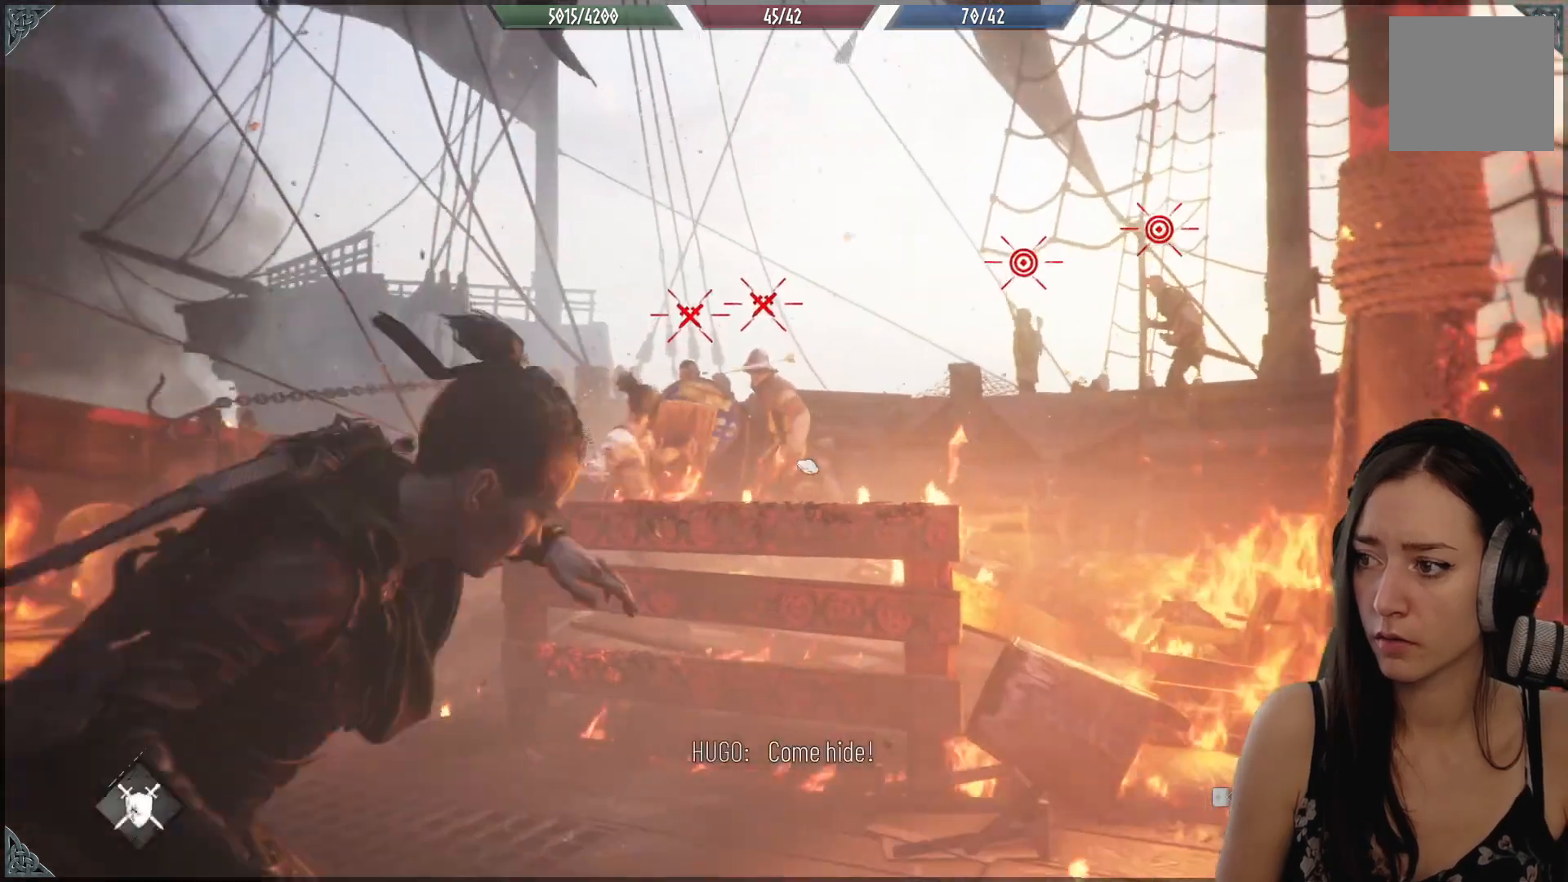
{"buttons": ["R2"], "left_stick": "center", "right_stick": "up-left", "events": [[450, "right_stick", "center"], [500, "right_stick", "up-left"]]}
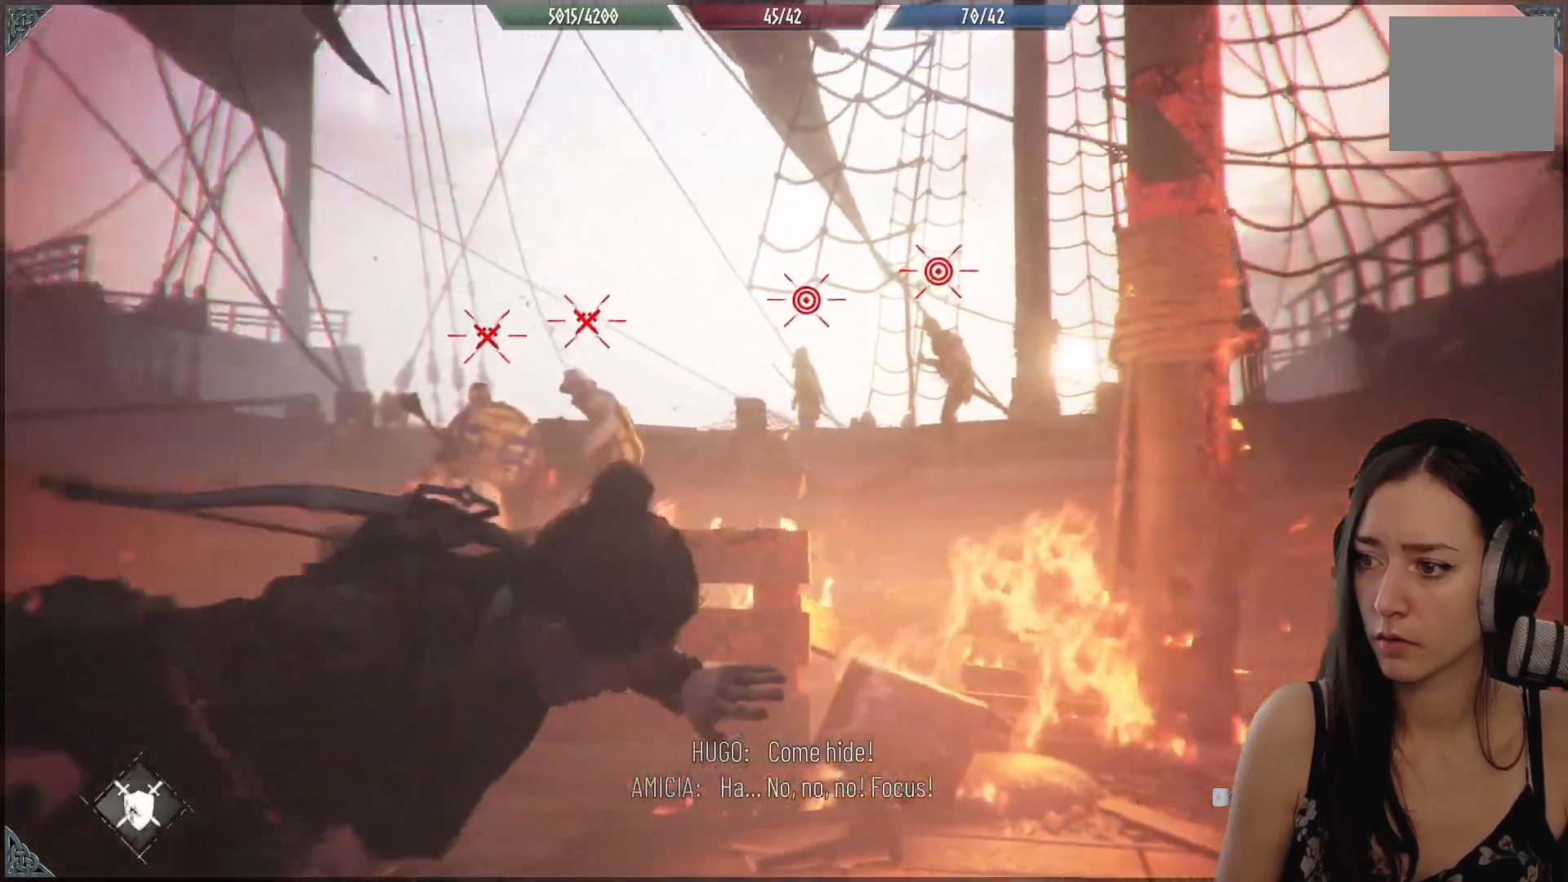
{"buttons": [], "left_stick": "center", "right_stick": "center", "events": [[267, "R2", "up"], [283, "right_stick", "center"]]}